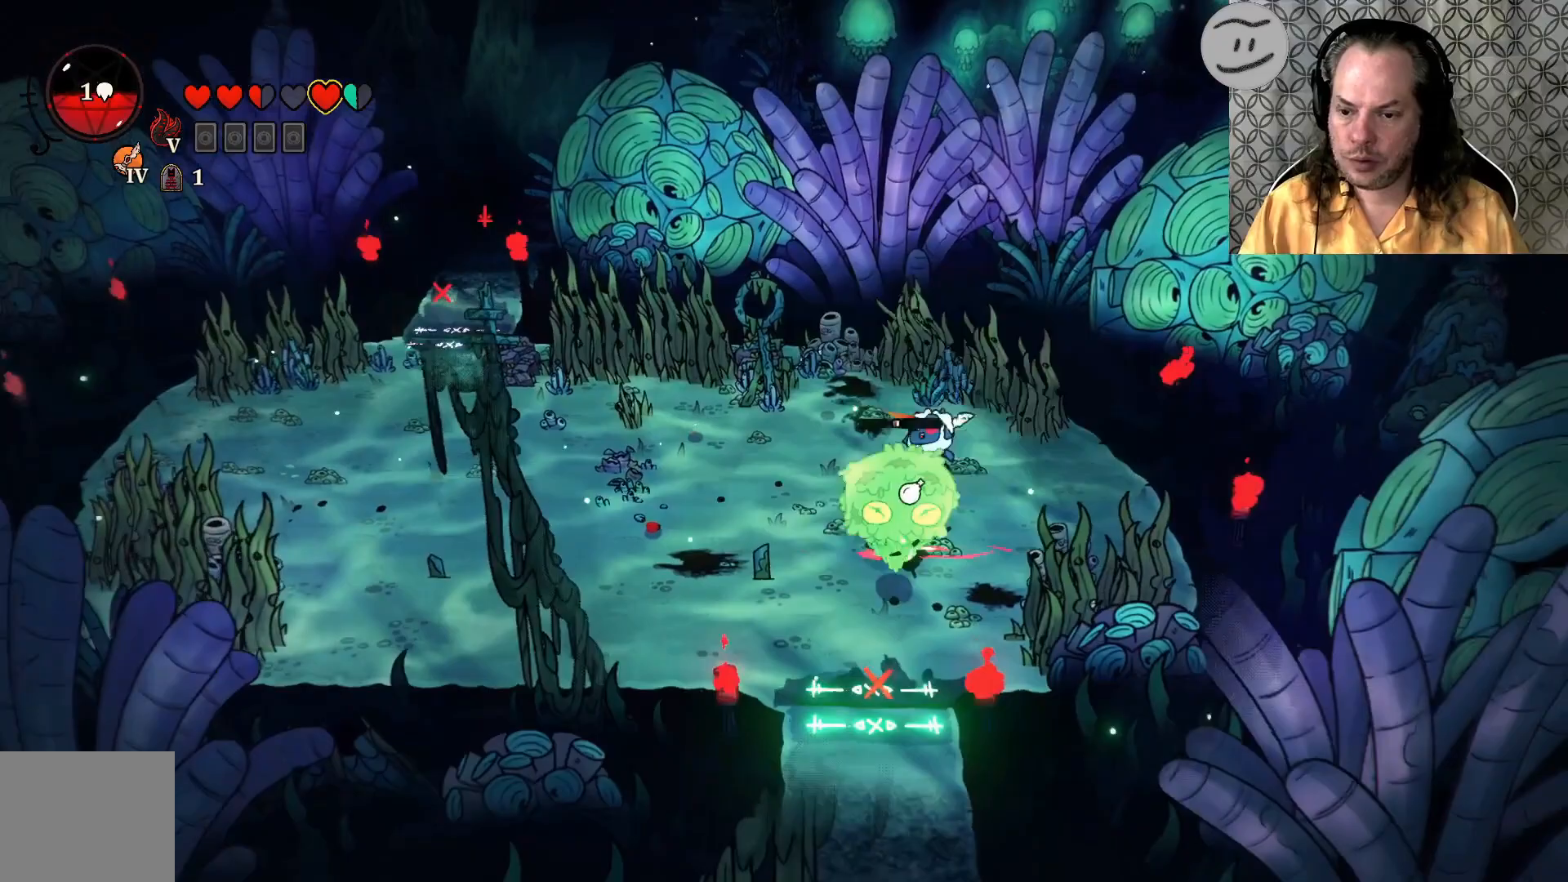
Gameplay with a controller (PlayStation layout); each line is a JSON object with the inputs held at the frame after it (dt_ms = milliseconds from this image to that frame). "events" lists button and stick changes between this image and that frame as [ms after this image, input, new state], when the widget could be followed in between.
{"dt_ms": 500, "buttons": [], "left_stick": "down", "right_stick": "center", "events": [[100, "SQUARE", "down"], [233, "SQUARE", "up"], [333, "SQUARE", "down"], [500, "SQUARE", "up"]]}
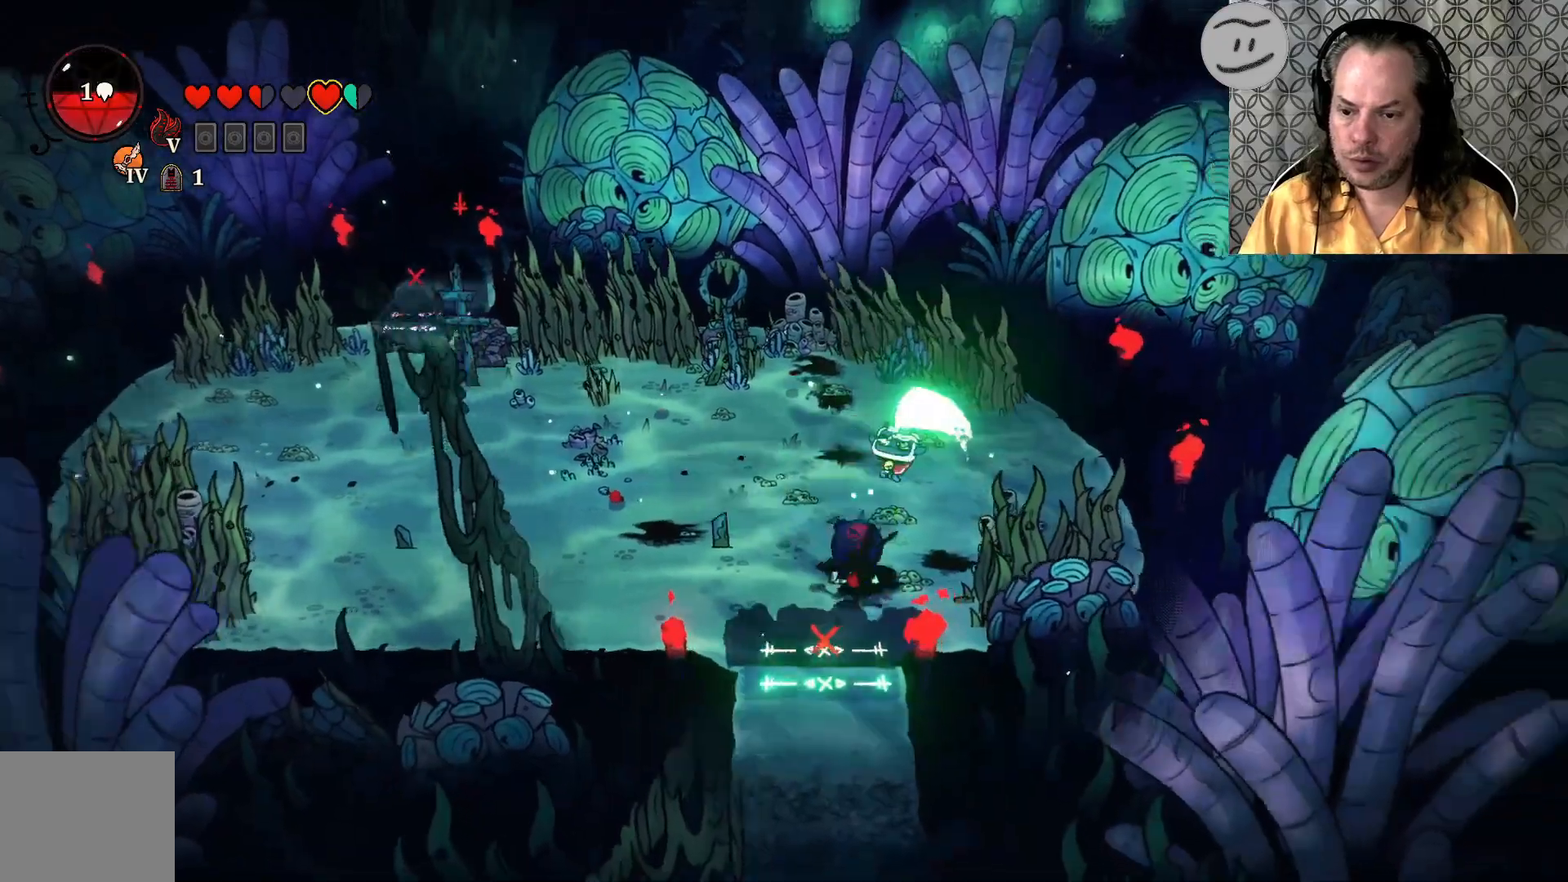
{"dt_ms": 500, "buttons": [], "left_stick": "center", "right_stick": "center", "events": [[100, "SQUARE", "down"], [200, "left_stick", "center"], [267, "SQUARE", "up"]]}
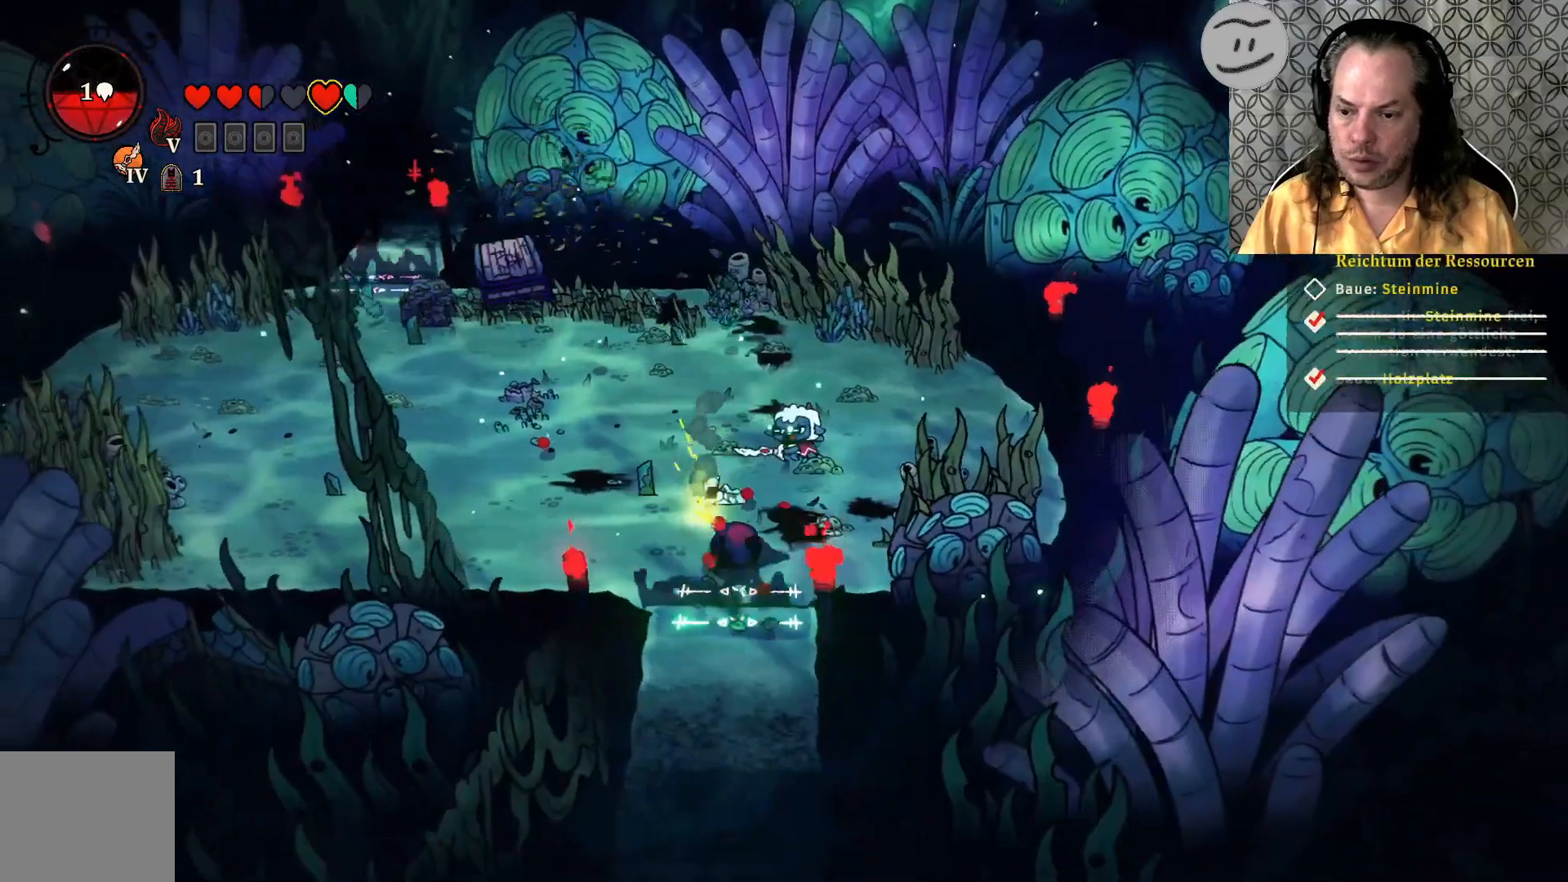
{"dt_ms": 500, "buttons": [], "left_stick": "center", "right_stick": "center", "events": []}
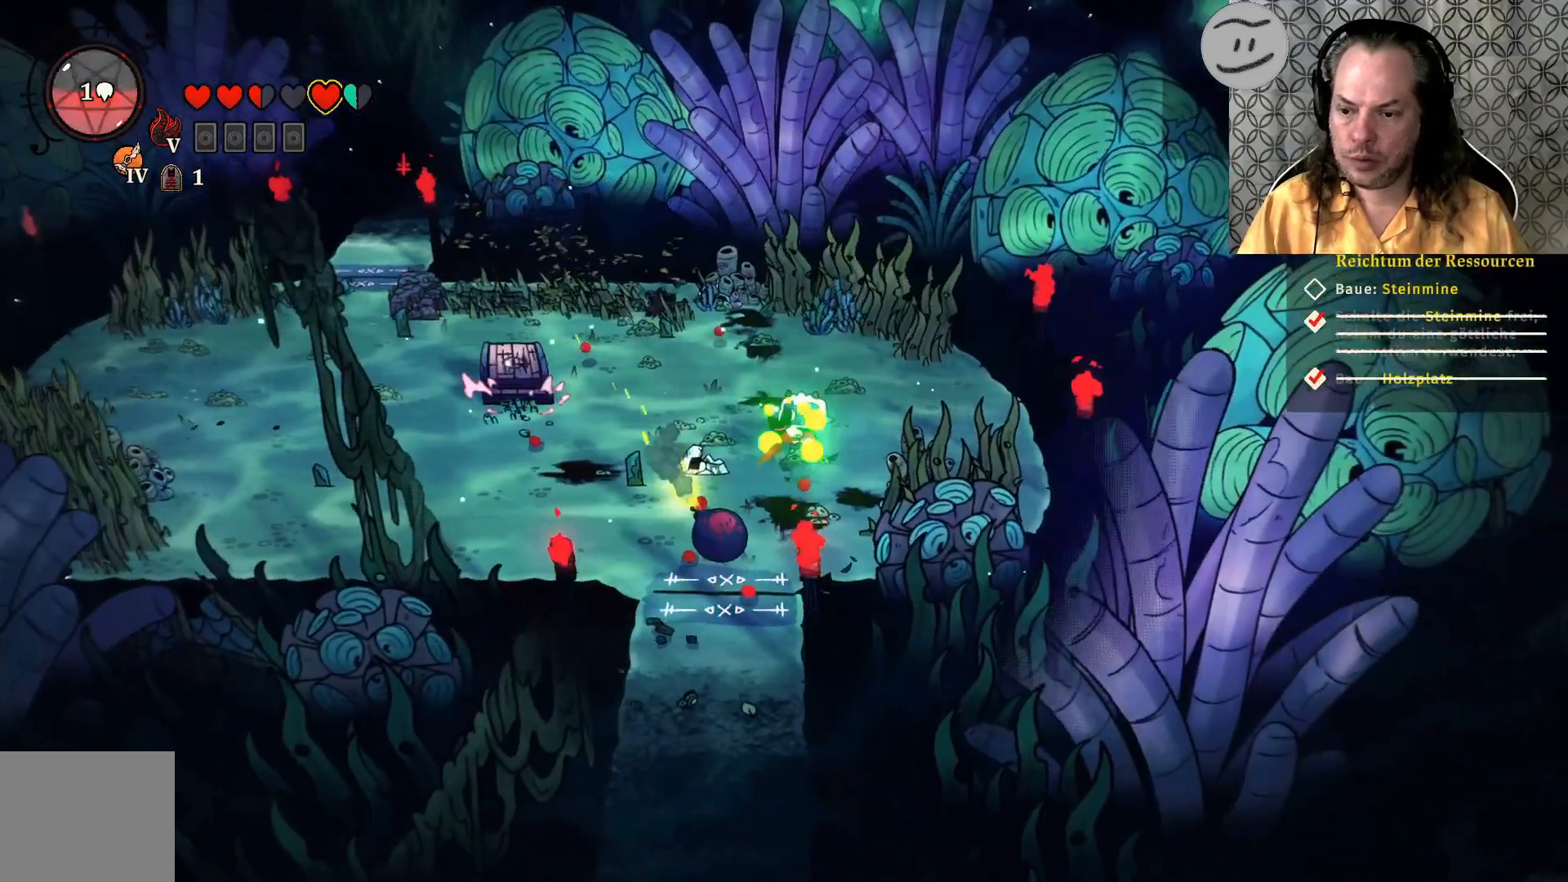
{"dt_ms": 500, "buttons": ["CROSS"], "left_stick": "up", "right_stick": "center", "events": [[333, "CROSS", "down"], [367, "left_stick", "up"]]}
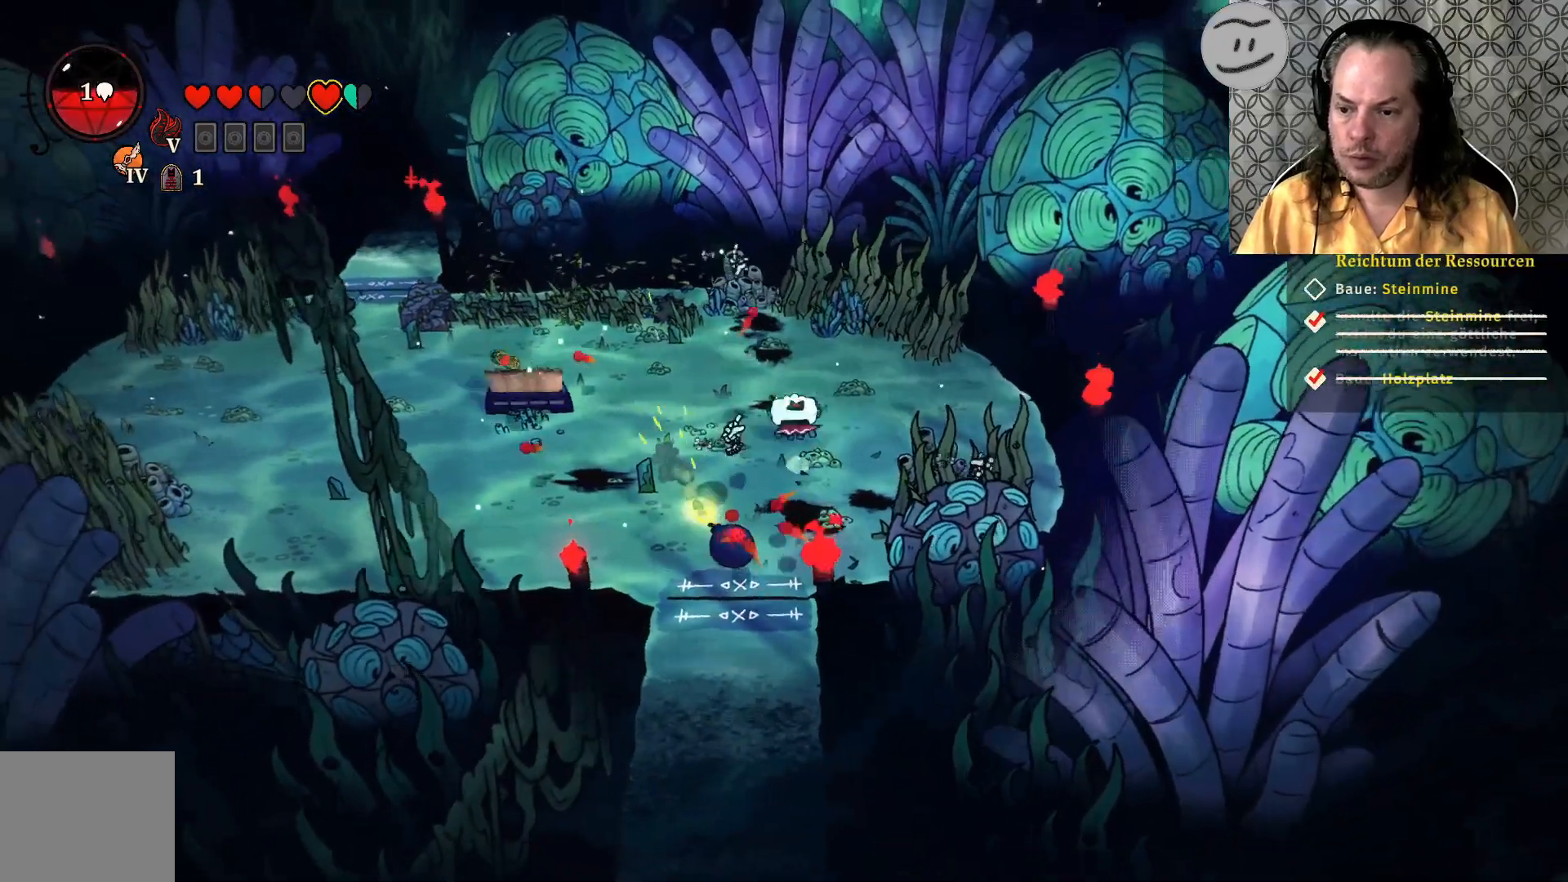
{"dt_ms": 1000, "buttons": [], "left_stick": "down-left", "right_stick": "center"}
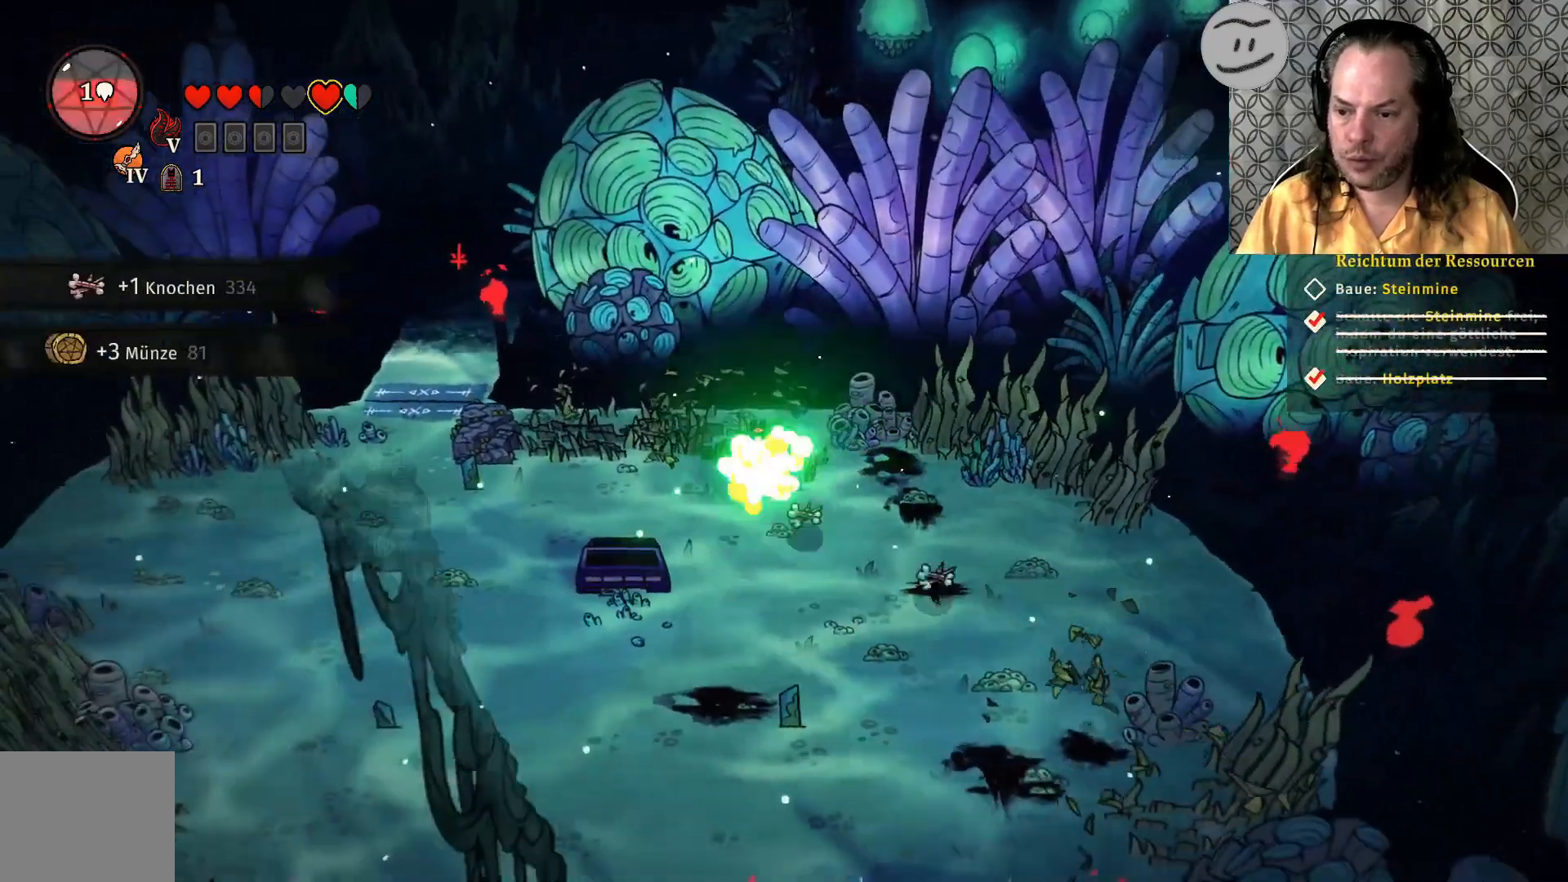
{"dt_ms": 500, "buttons": [], "left_stick": "down-left", "right_stick": "center", "events": []}
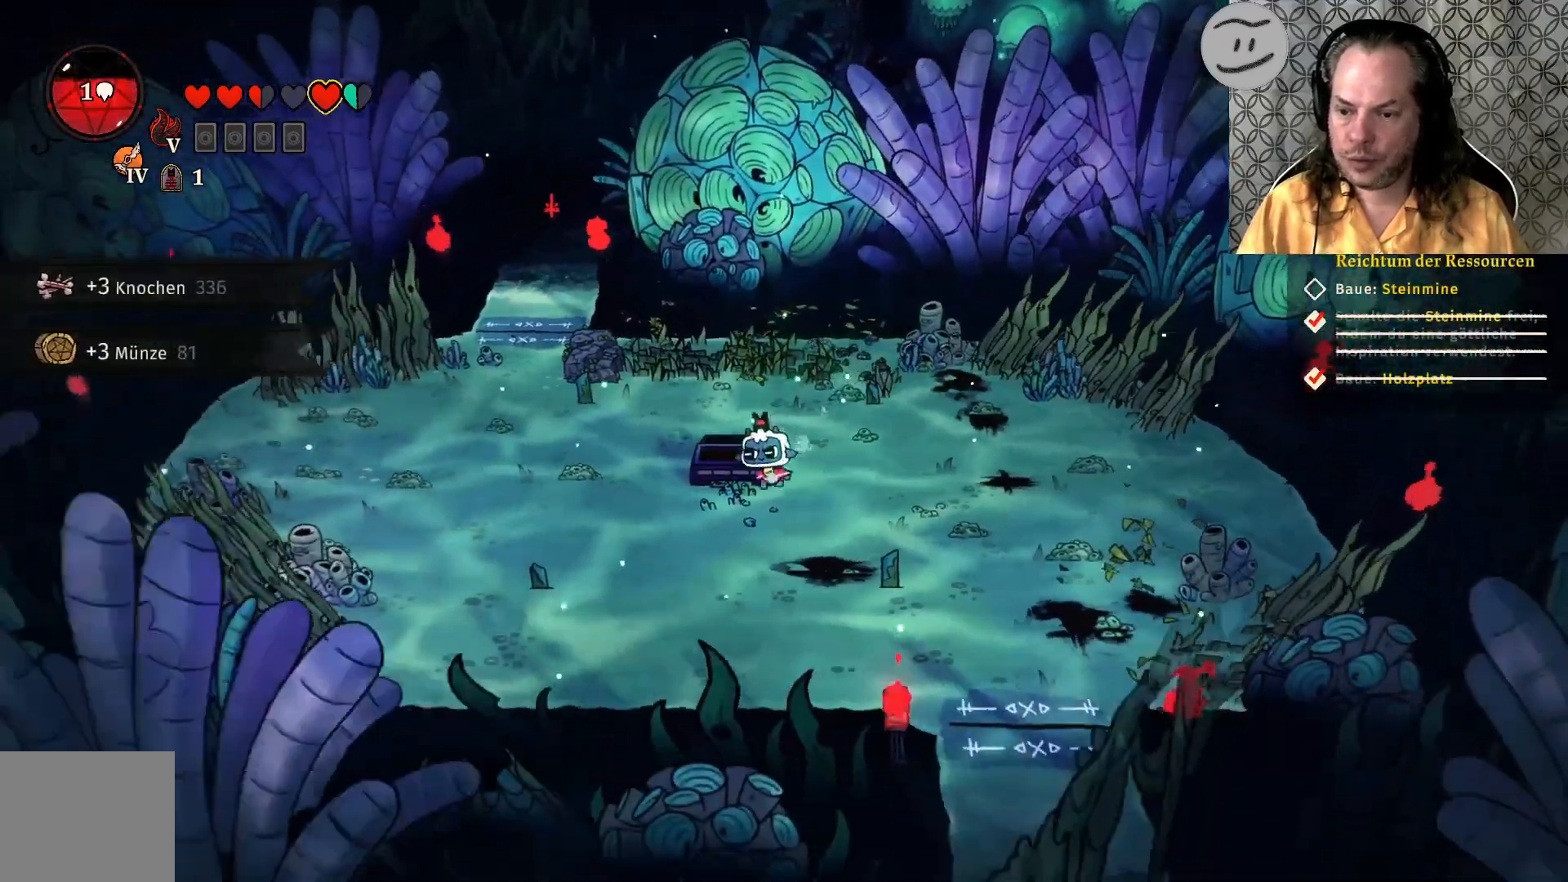
{"dt_ms": 500, "buttons": [], "left_stick": "down-right", "right_stick": "center", "events": [[267, "left_stick", "down-right"]]}
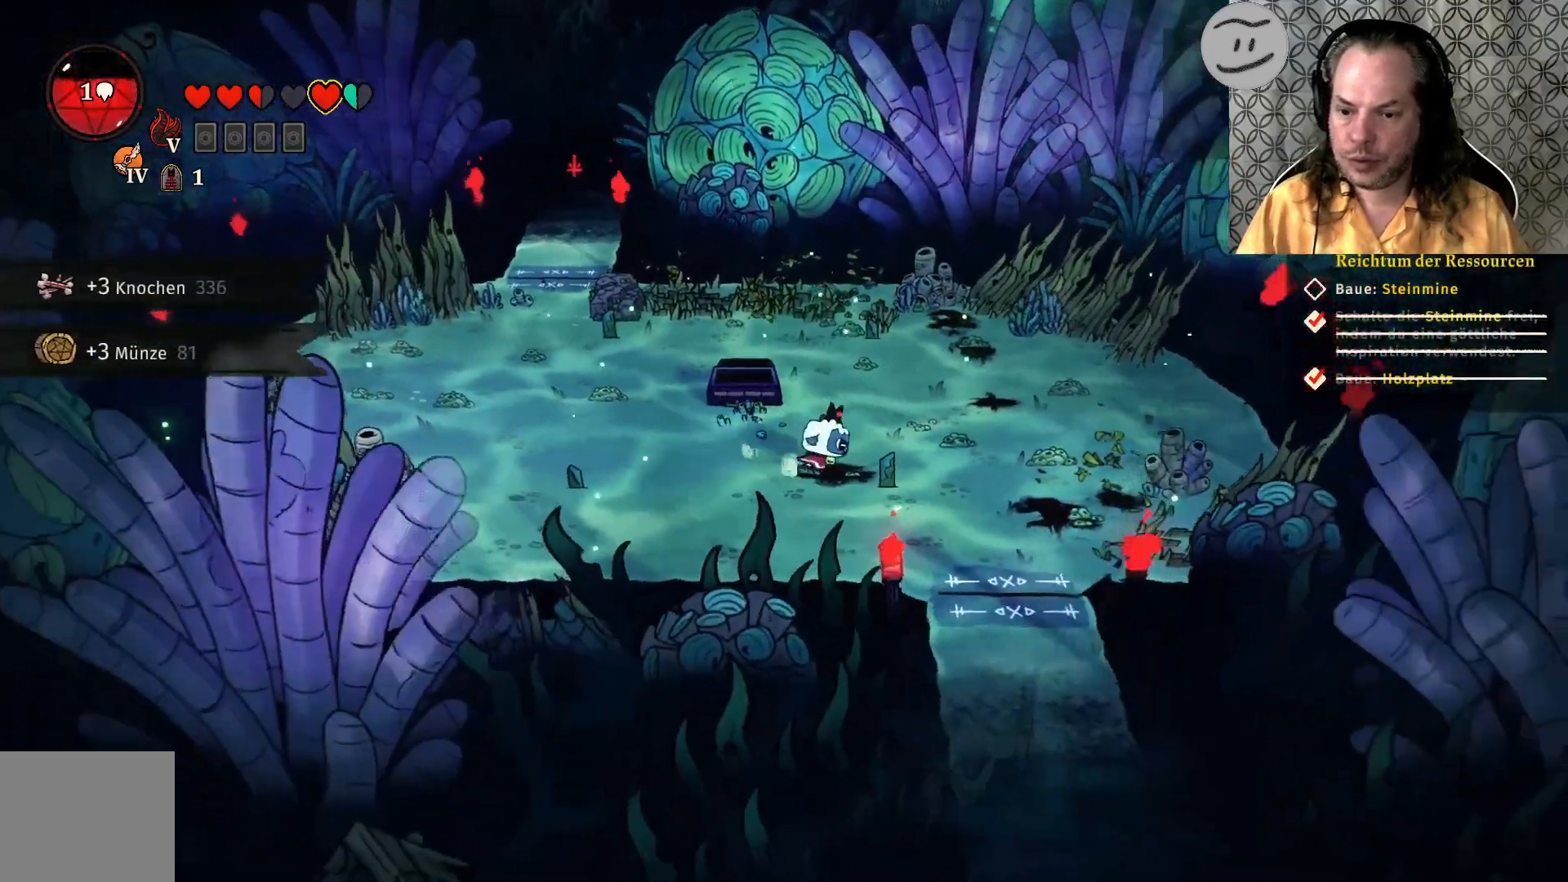
{"dt_ms": 500, "buttons": [], "left_stick": "down-right", "right_stick": "center", "events": []}
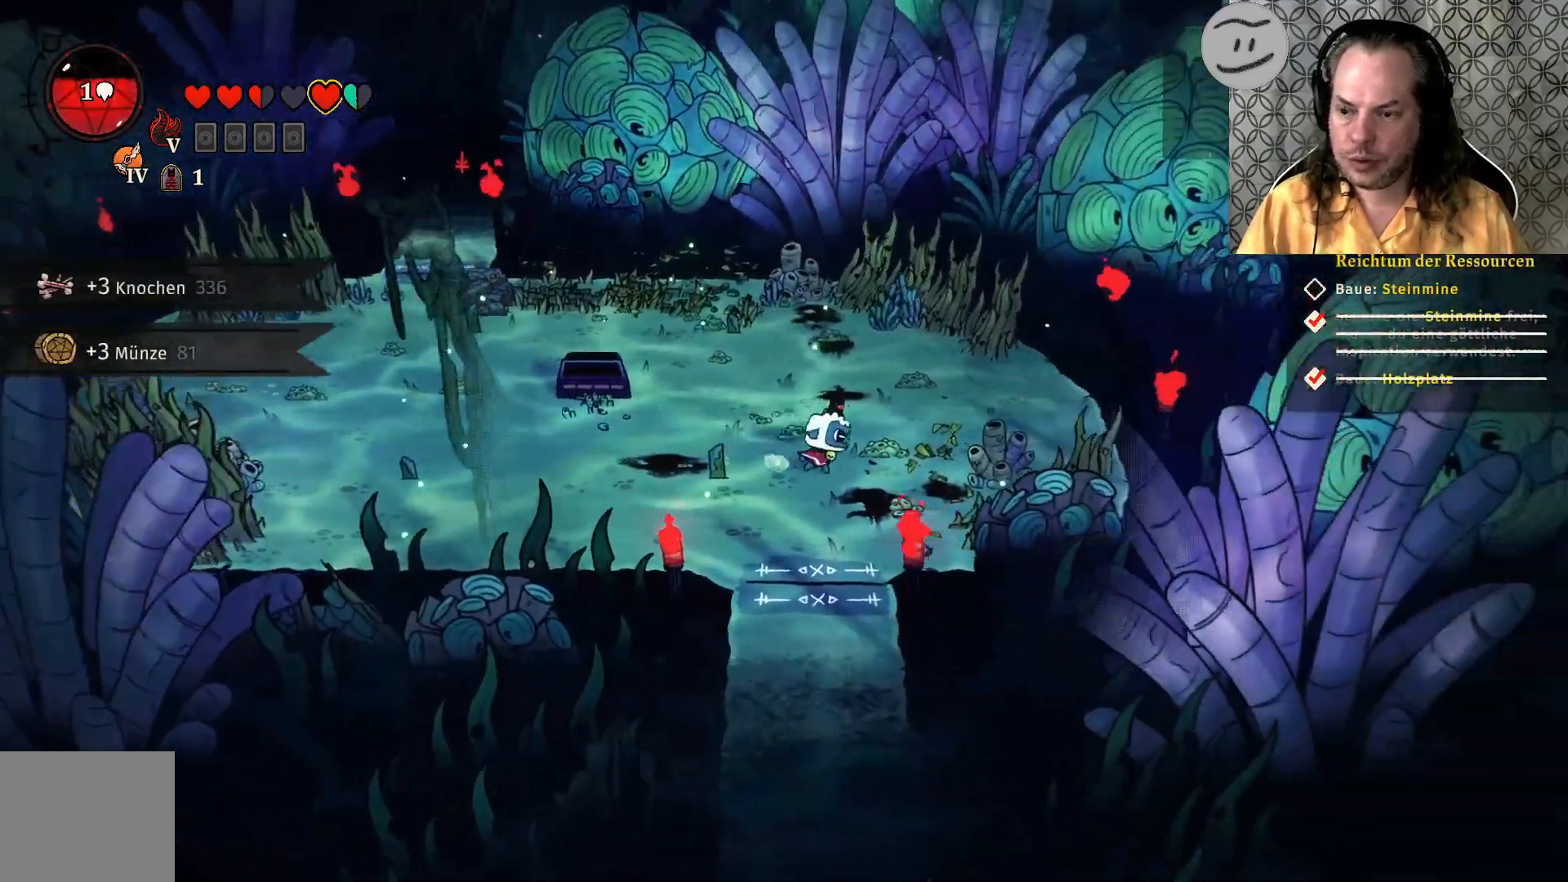
{"dt_ms": 500, "buttons": [], "left_stick": "right", "right_stick": "center", "events": [[233, "left_stick", "right"]]}
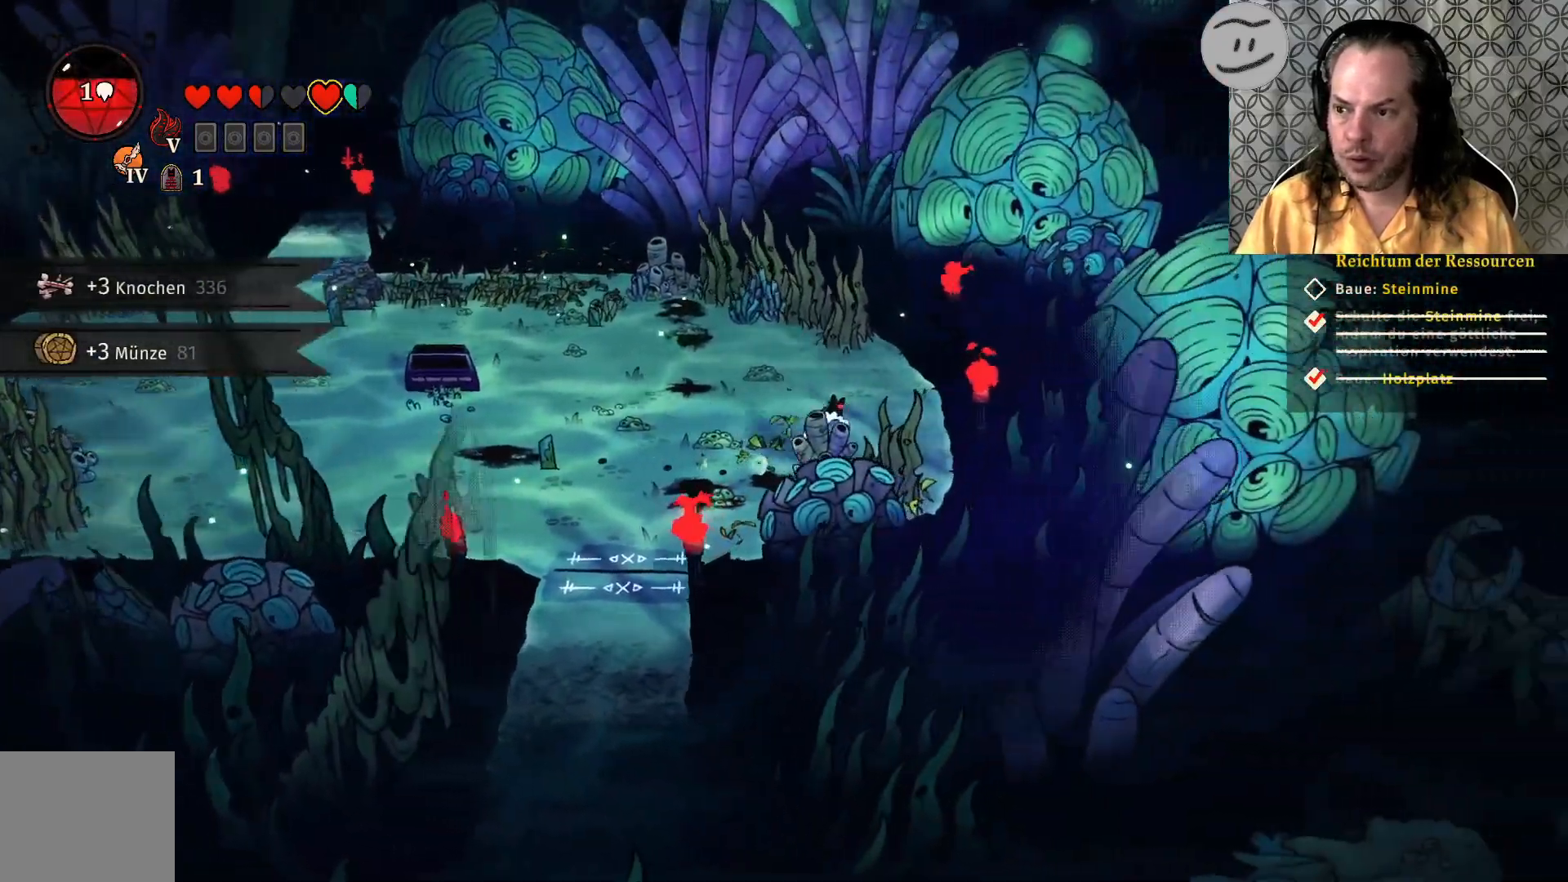
{"dt_ms": 500, "buttons": [], "left_stick": "up", "right_stick": "center", "events": [[167, "left_stick", "up-right"], [333, "left_stick", "up"]]}
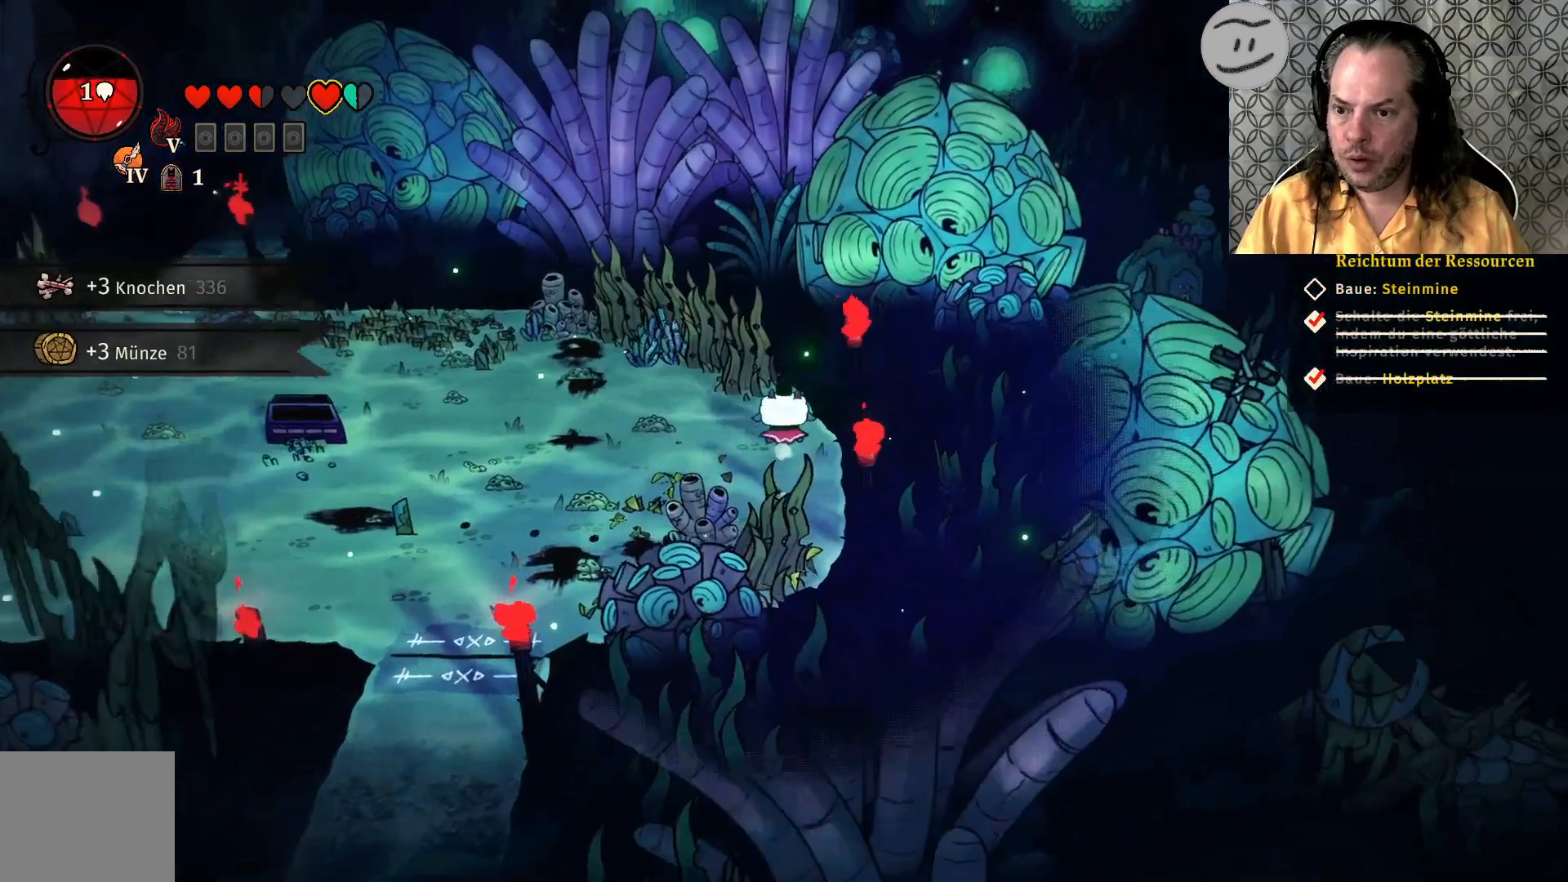
{"dt_ms": 500, "buttons": [], "left_stick": "up-left", "right_stick": "center", "events": [[100, "left_stick", "up-left"]]}
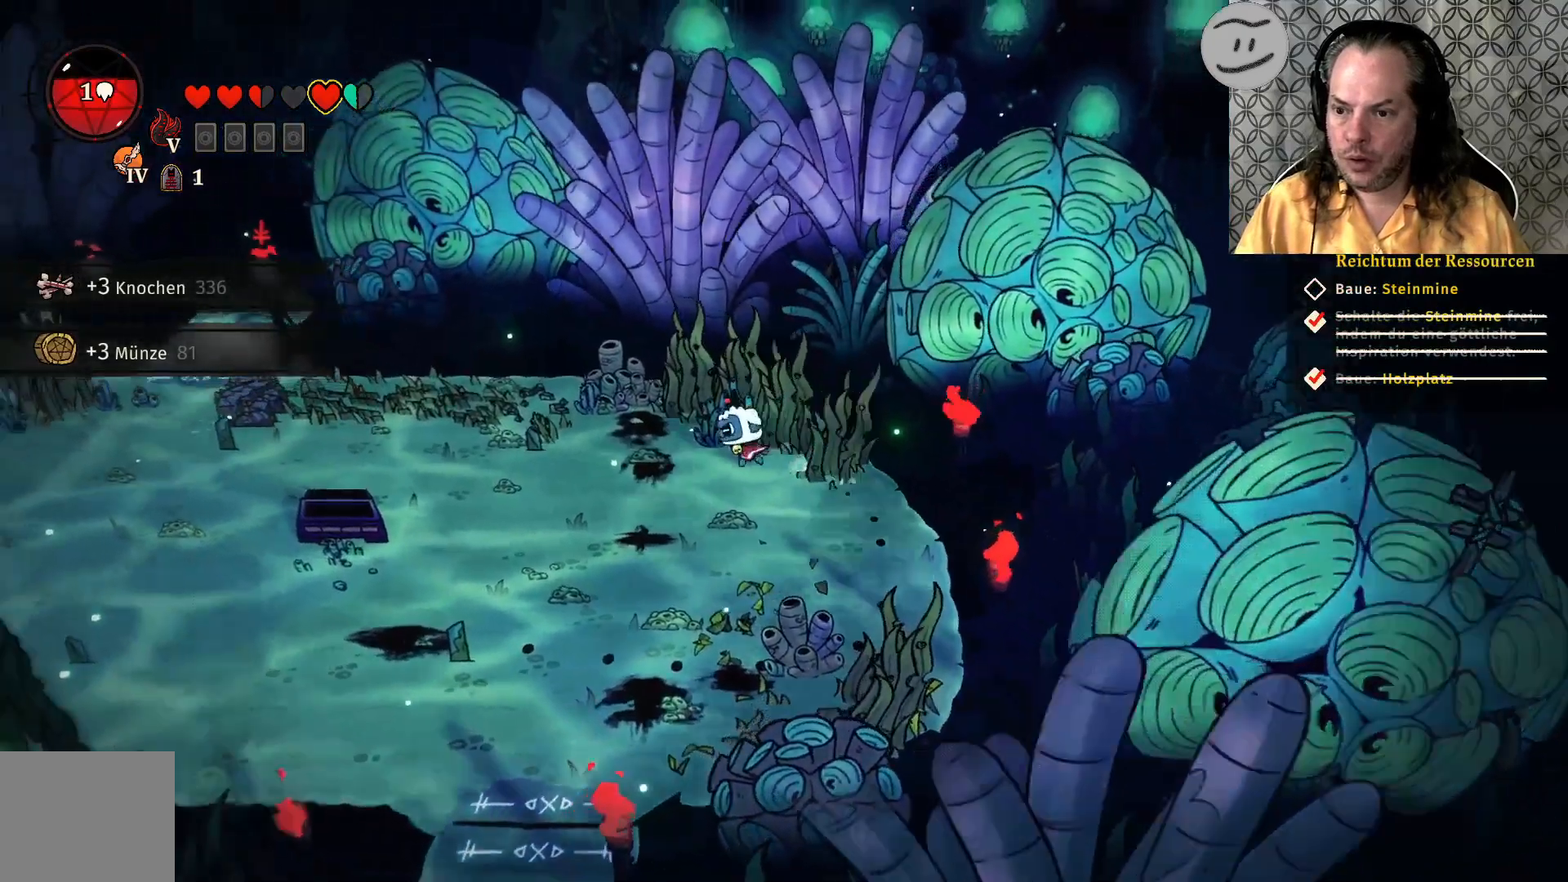
{"dt_ms": 500, "buttons": [], "left_stick": "left", "right_stick": "center", "events": [[33, "left_stick", "left"]]}
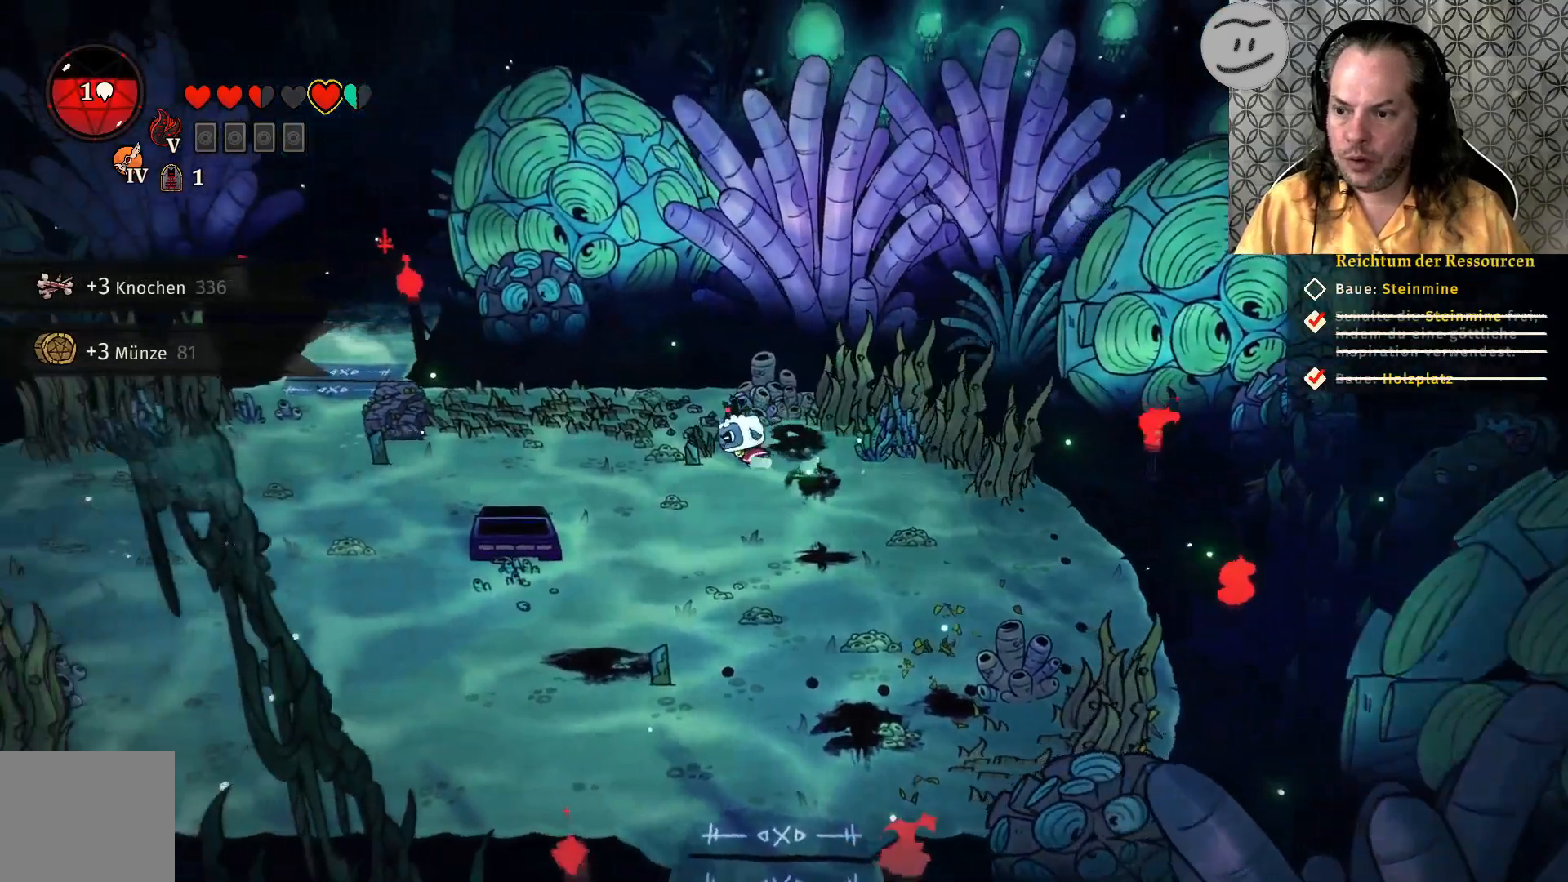
{"dt_ms": 500, "buttons": [], "left_stick": "left", "right_stick": "center", "events": []}
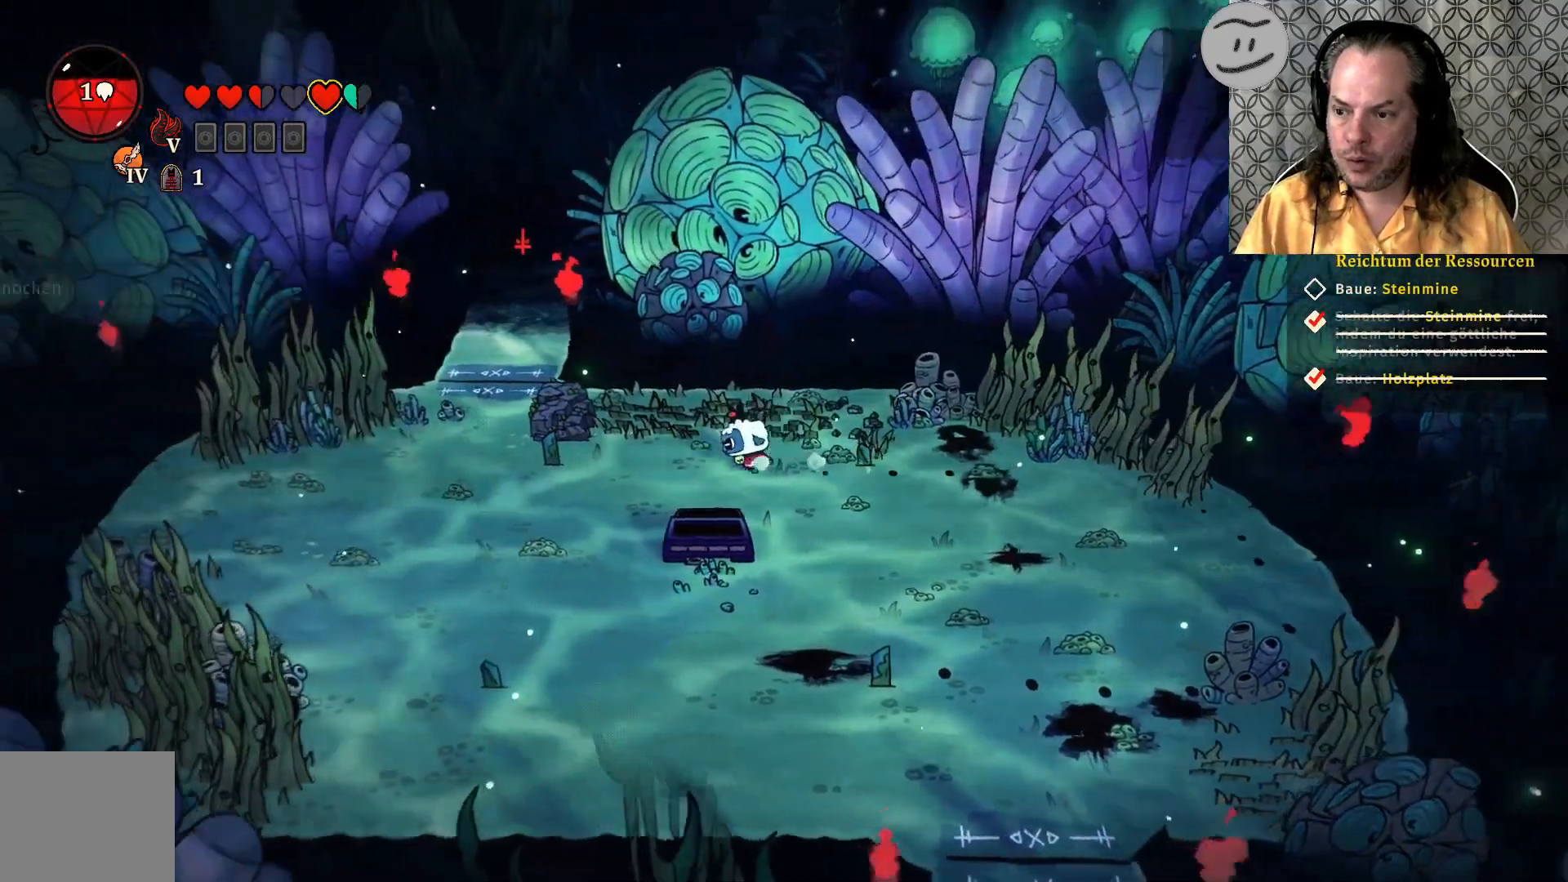
{"dt_ms": 500, "buttons": [], "left_stick": "left", "right_stick": "center", "events": []}
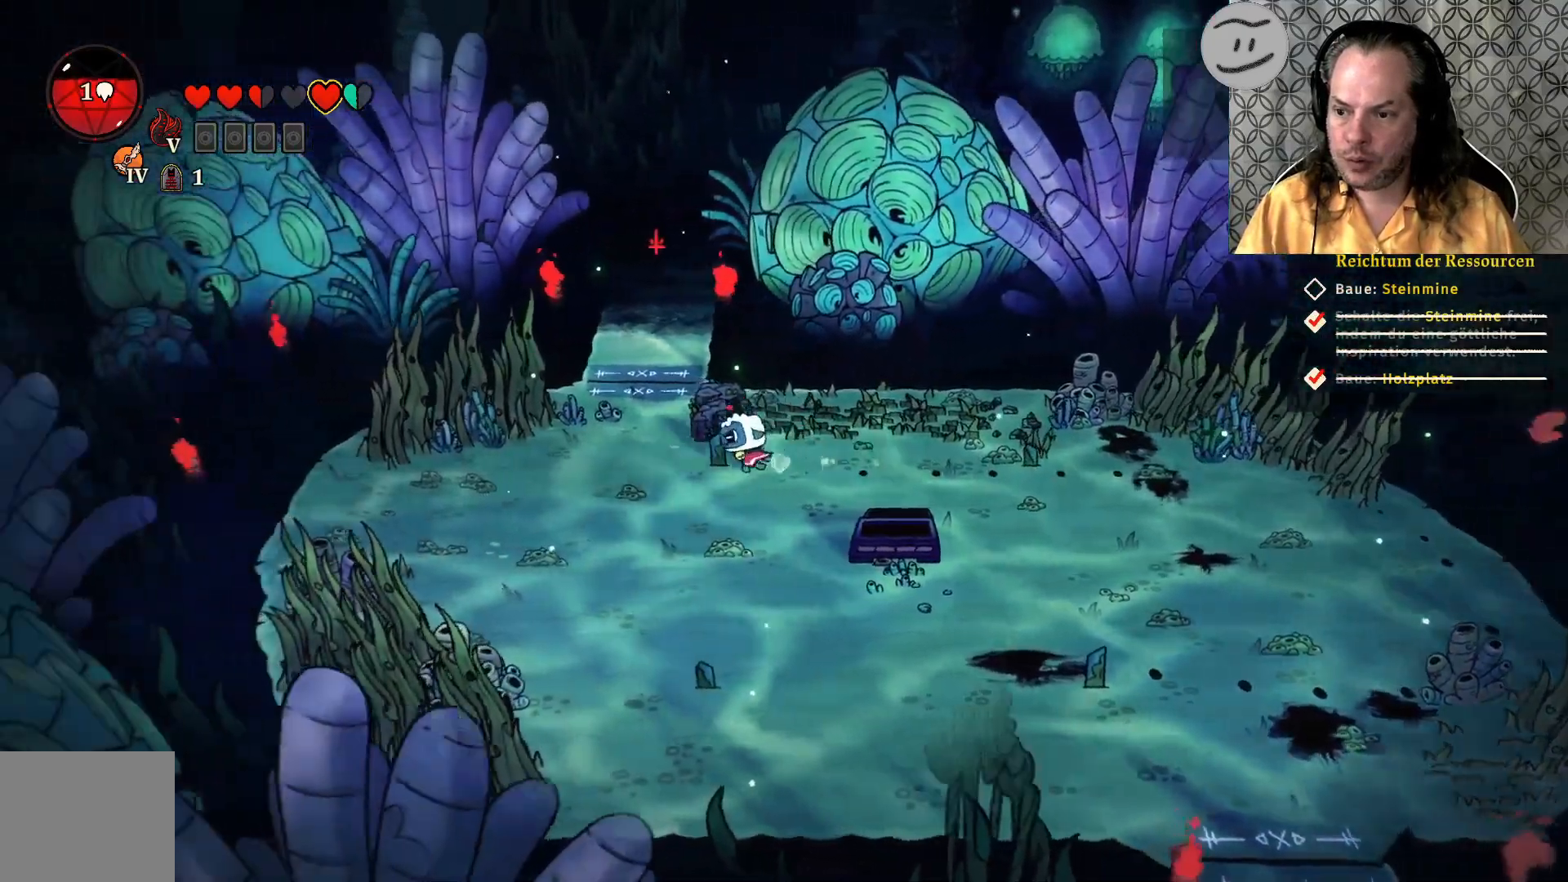
{"dt_ms": 500, "buttons": [], "left_stick": "up-left", "right_stick": "center", "events": [[333, "left_stick", "up-left"]]}
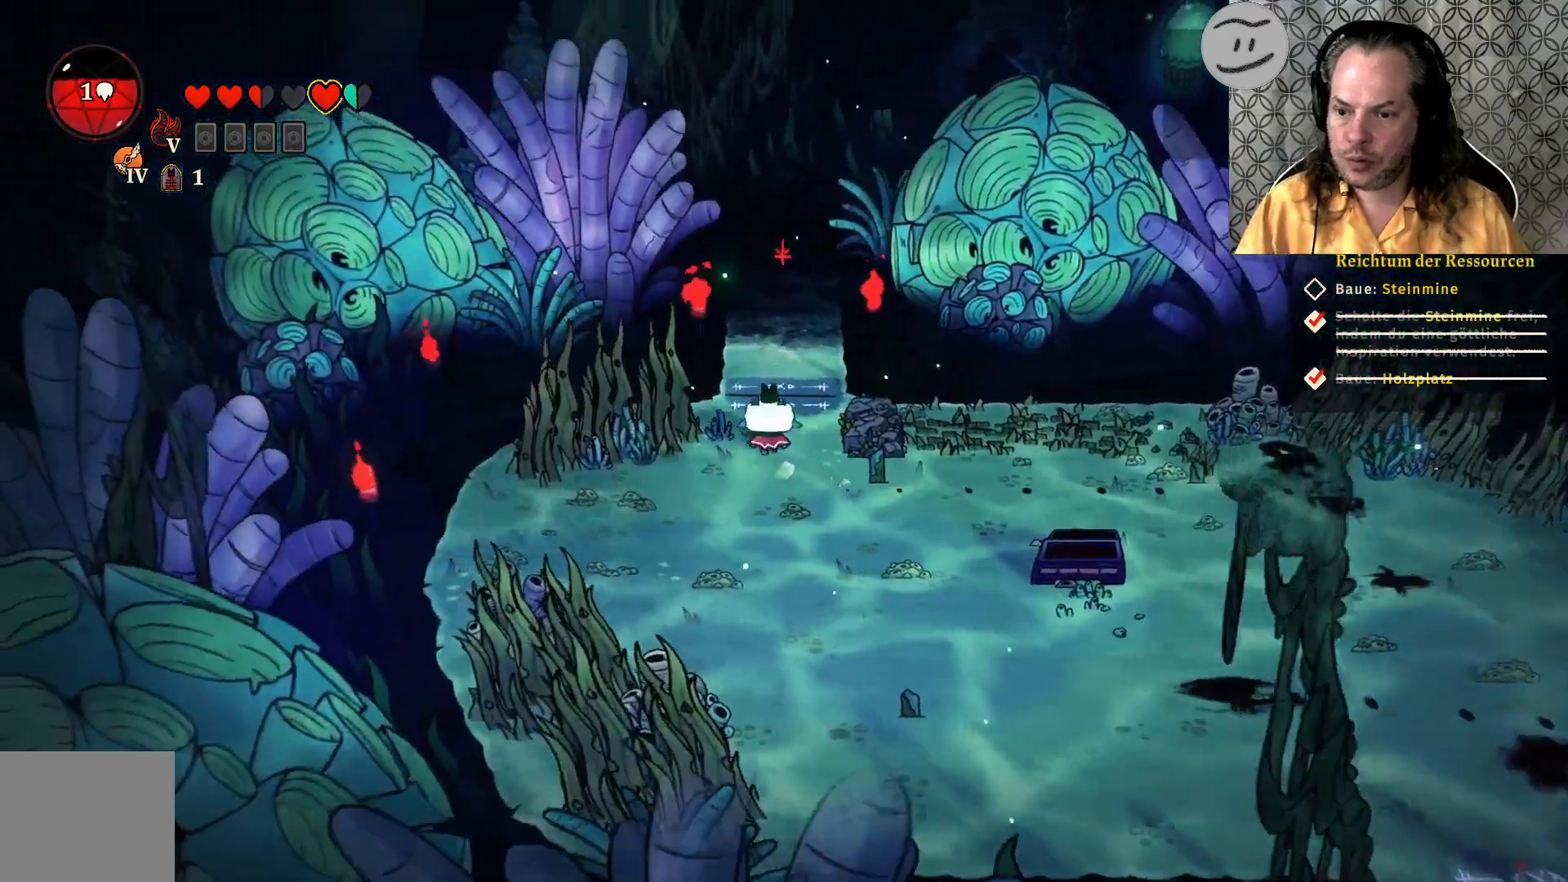
{"dt_ms": 500, "buttons": [], "left_stick": "up-left", "right_stick": "center", "events": []}
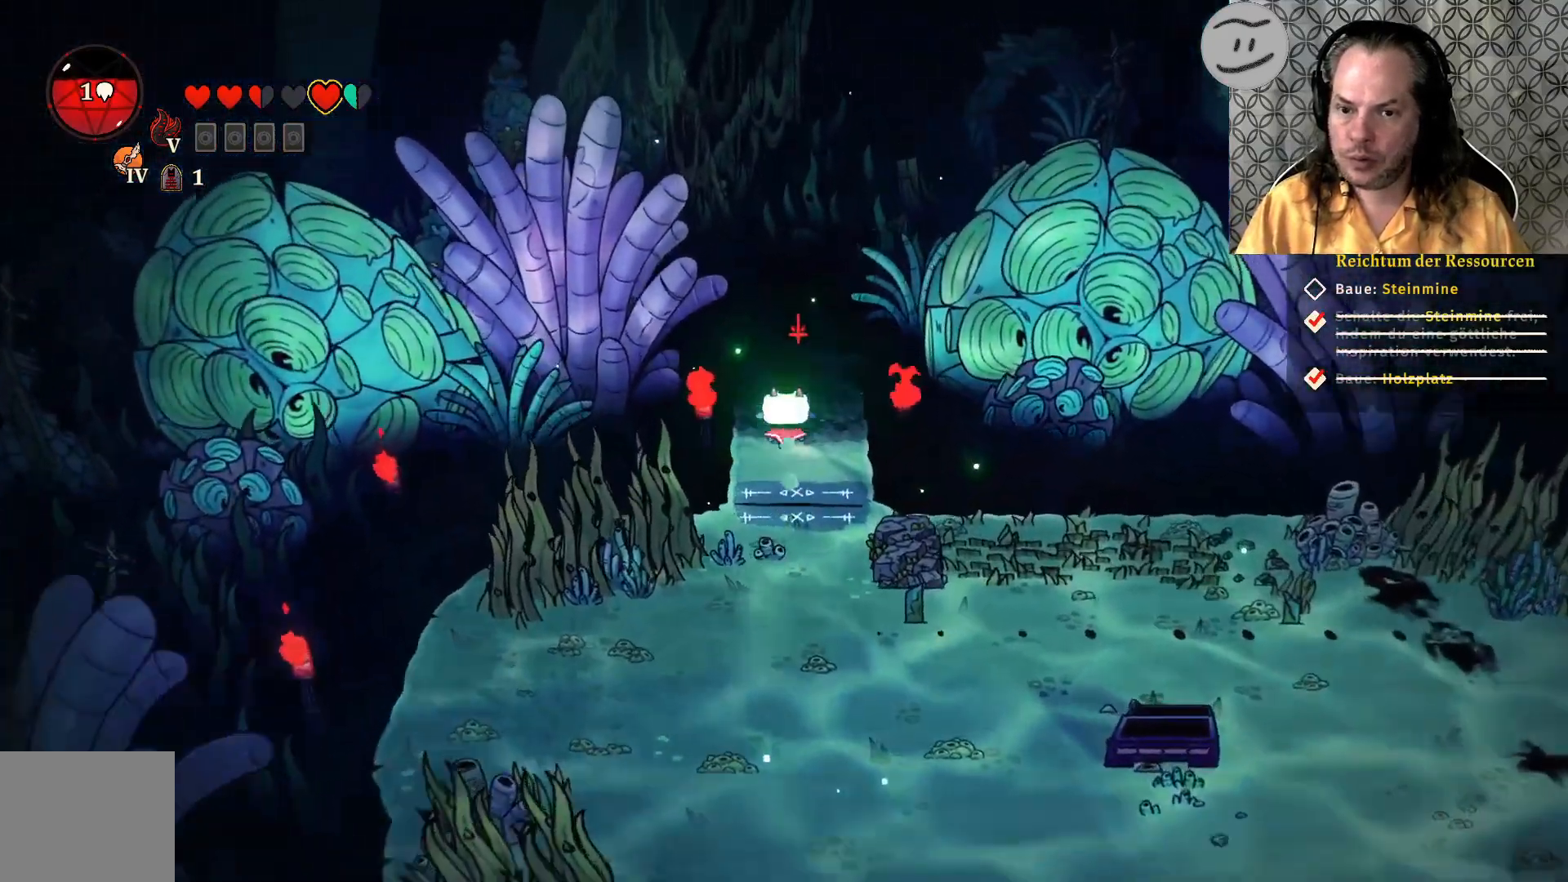
{"dt_ms": 500, "buttons": [], "left_stick": "up", "right_stick": "center", "events": [[67, "CROSS", "down"], [167, "CROSS", "up"], [267, "left_stick", "up"]]}
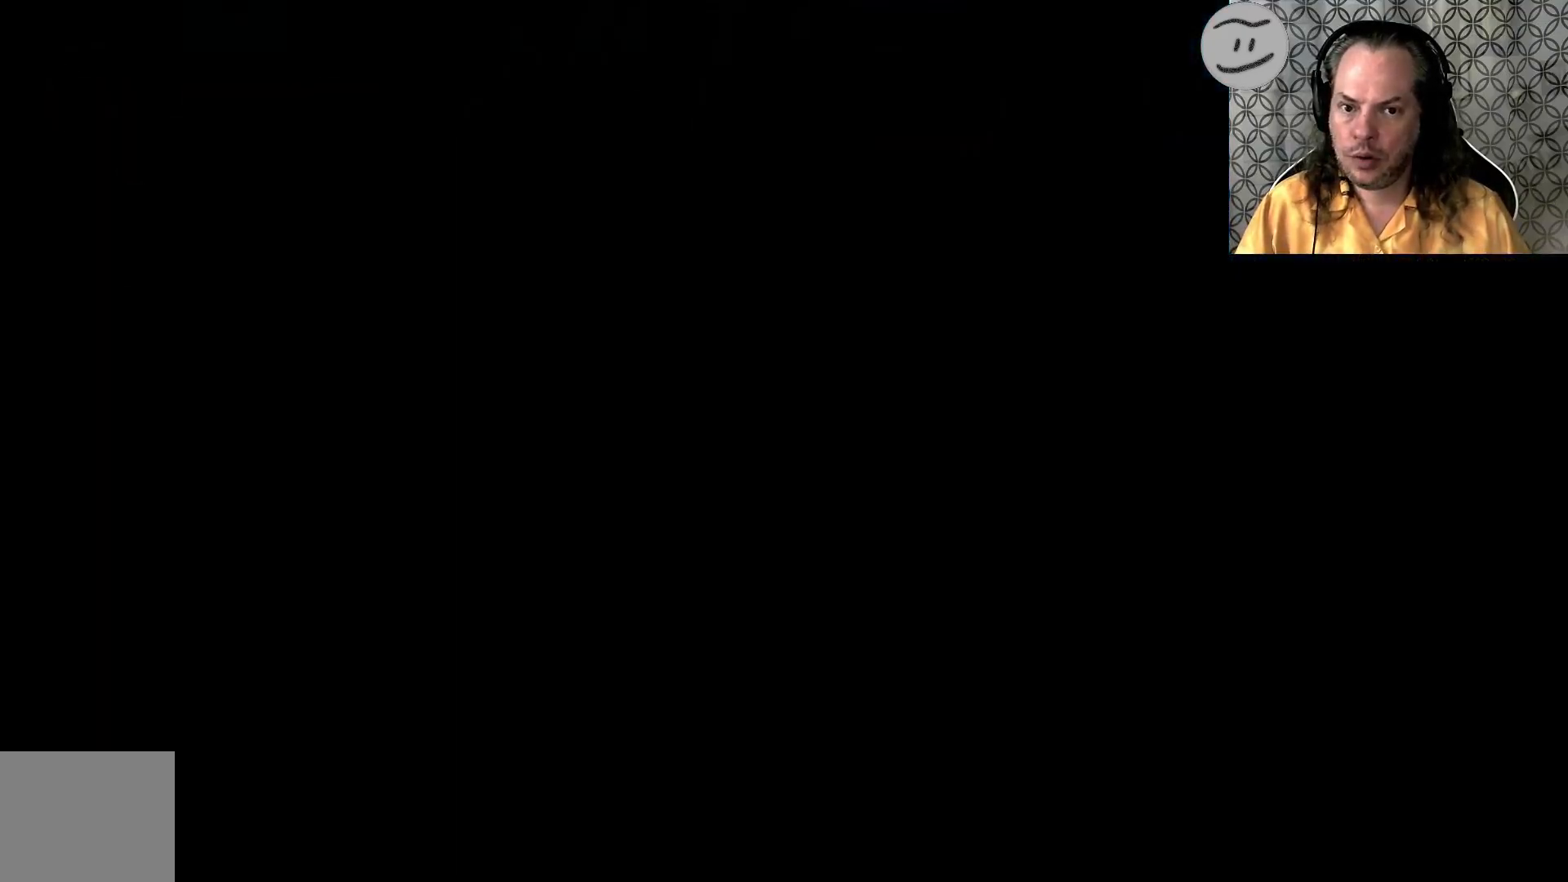
{"dt_ms": 500, "buttons": [], "left_stick": "center", "right_stick": "center", "events": [[100, "left_stick", "center"]]}
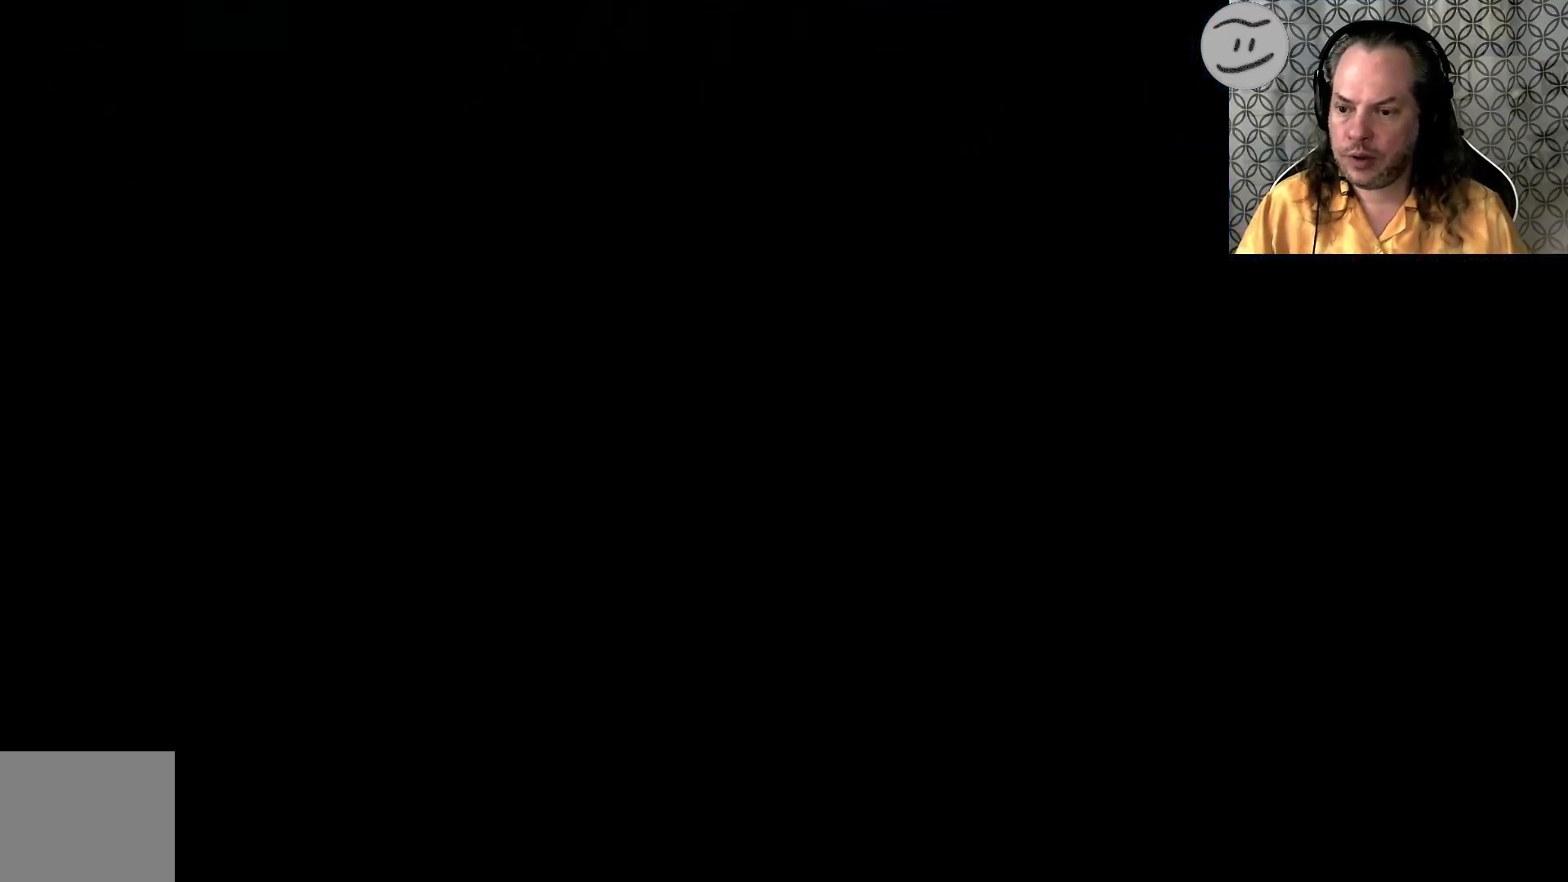
{"dt_ms": 500, "buttons": [], "left_stick": "center", "right_stick": "center", "events": []}
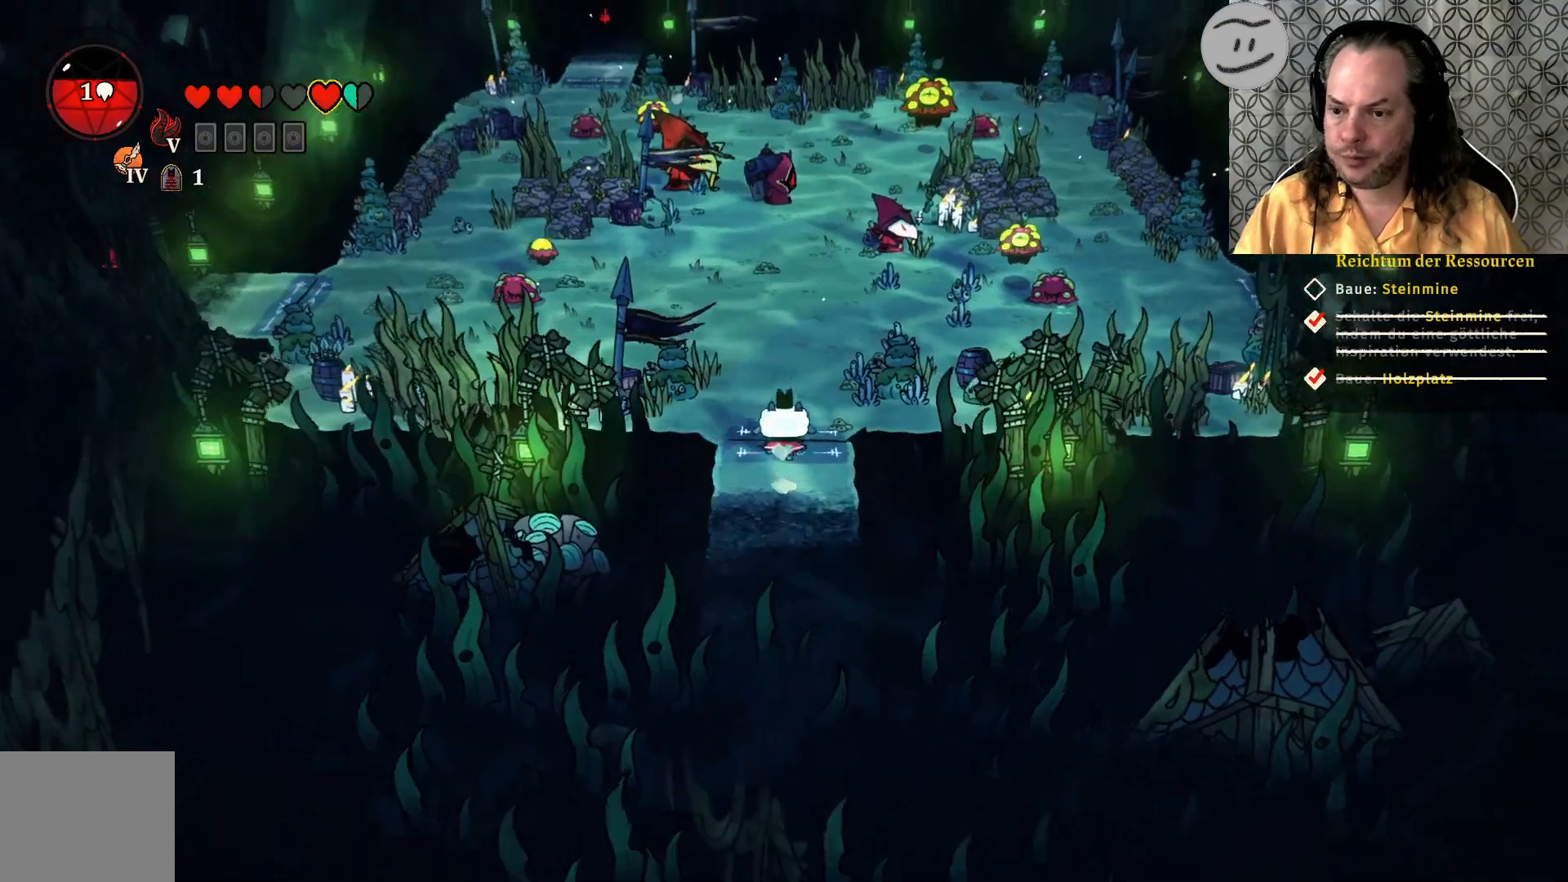
{"dt_ms": 500, "buttons": [], "left_stick": "up-right", "right_stick": "center", "events": [[500, "left_stick", "up-right"]]}
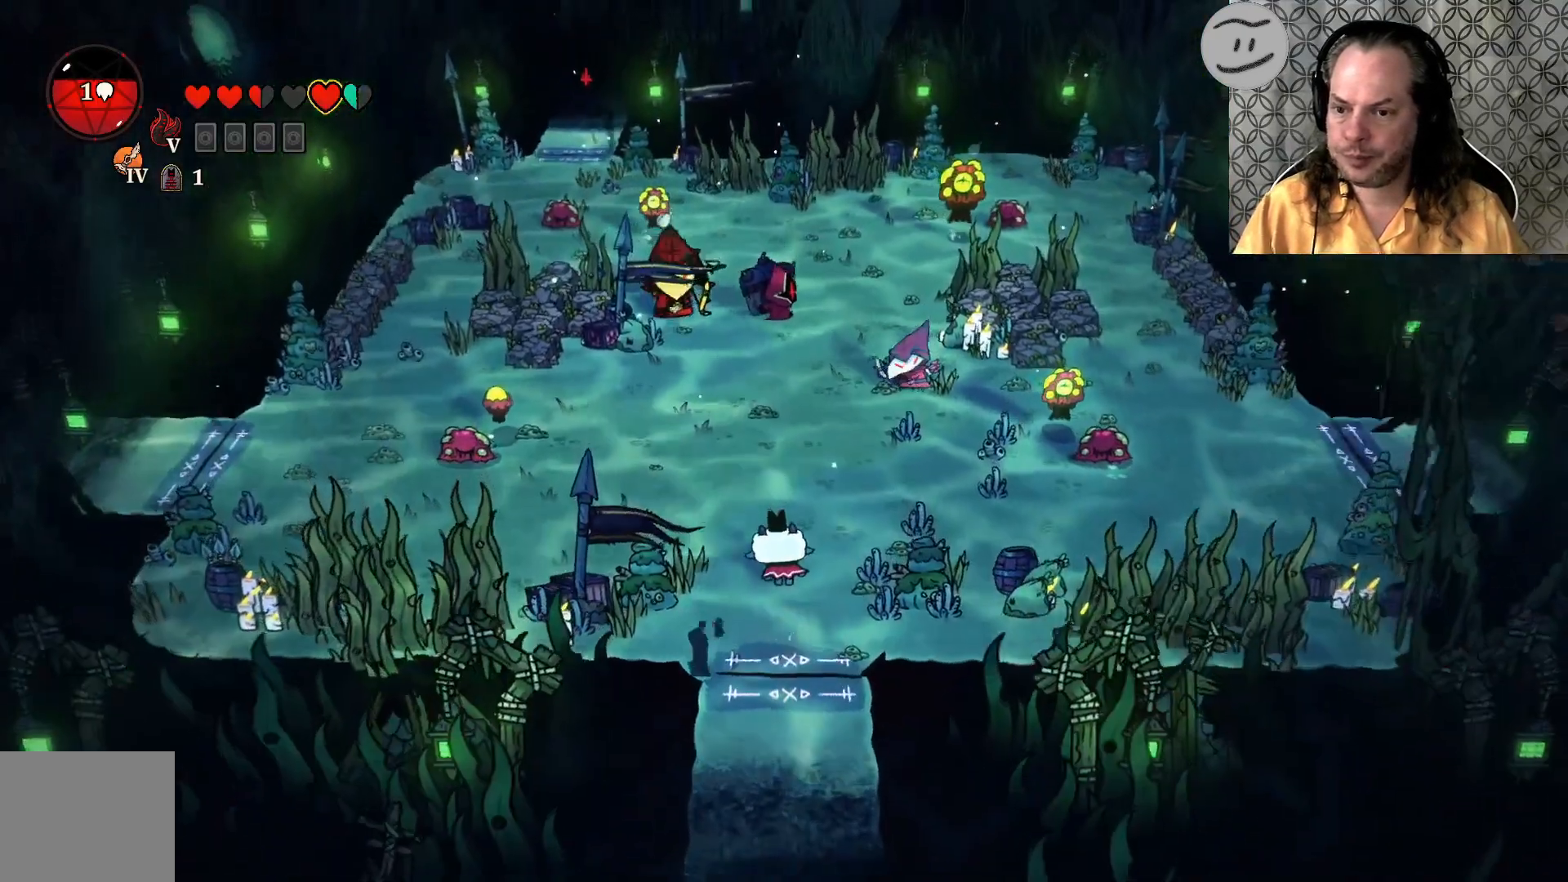
{"dt_ms": 500, "buttons": [], "left_stick": "right", "right_stick": "center", "events": [[500, "left_stick", "right"]]}
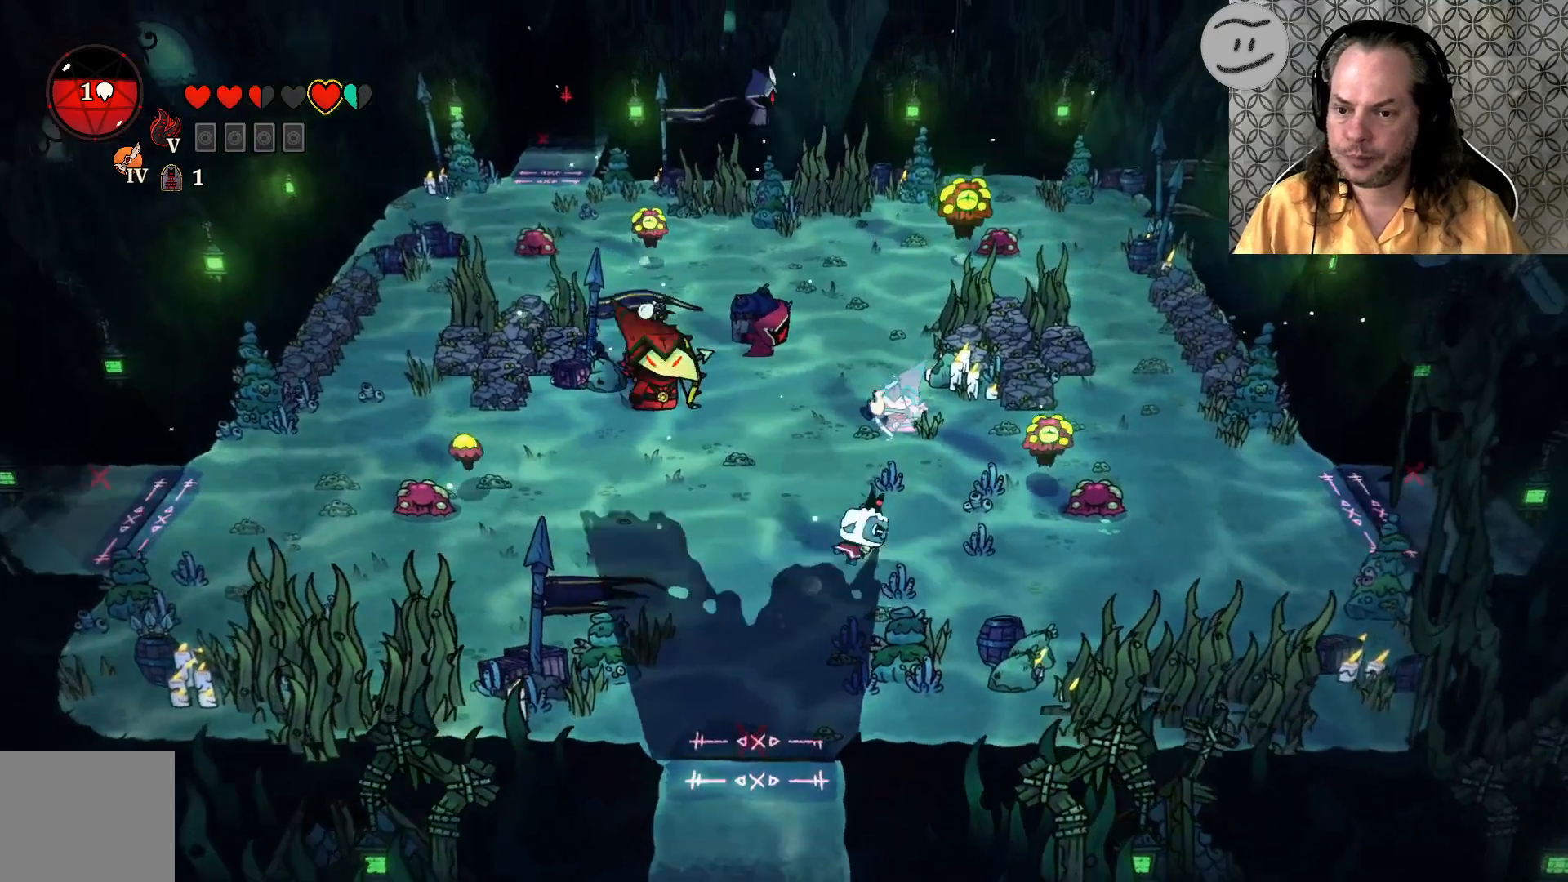
{"dt_ms": 500, "buttons": ["CROSS"], "left_stick": "right", "right_stick": "center", "events": [[500, "CROSS", "down"]]}
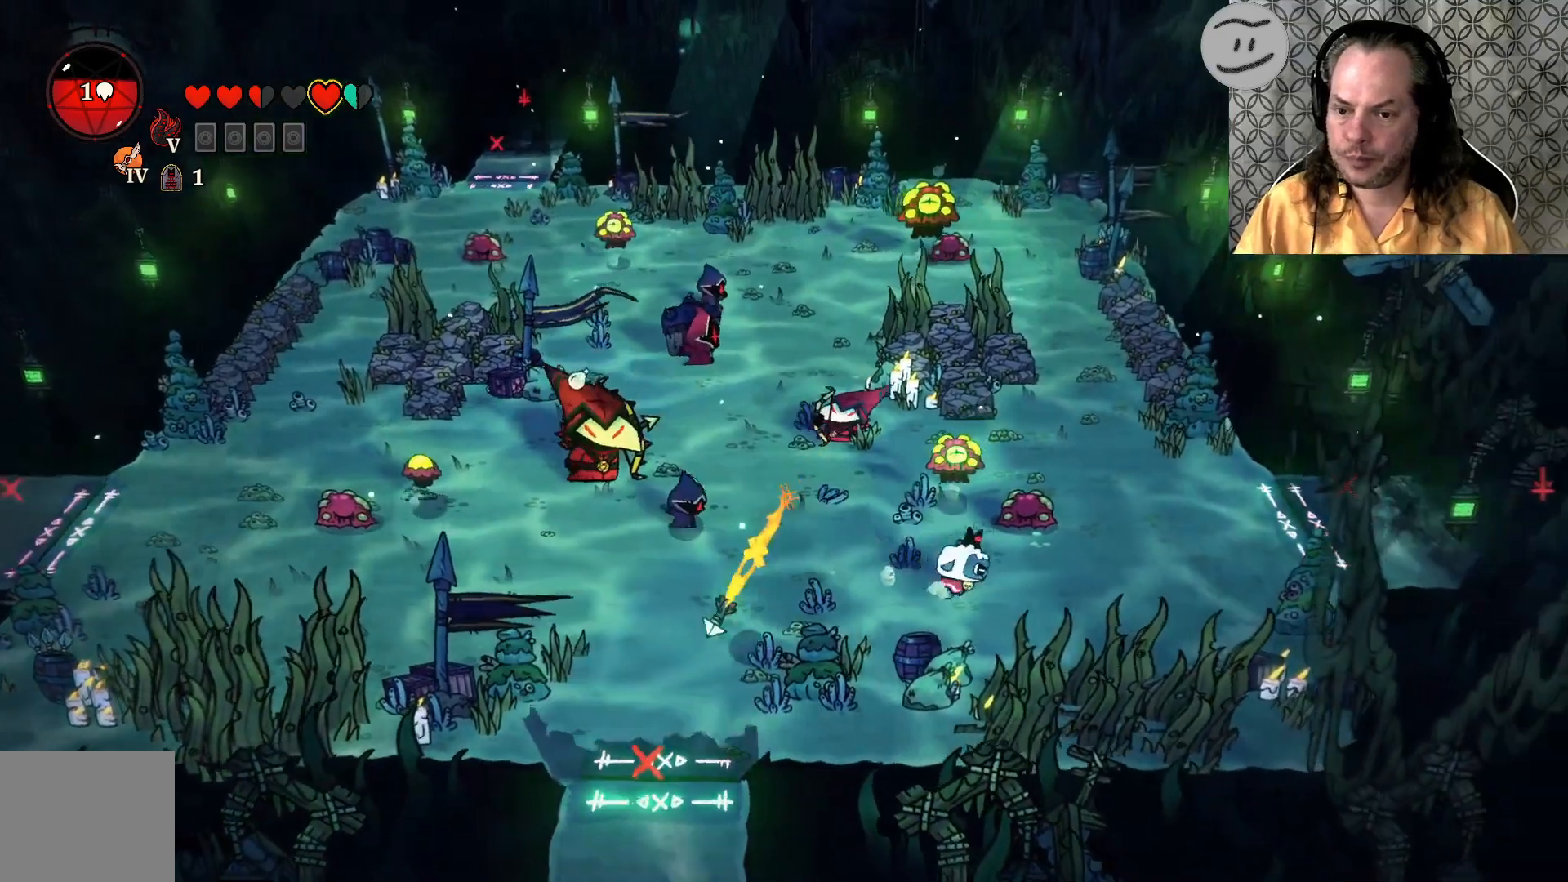
{"dt_ms": 500, "buttons": ["SQUARE"], "left_stick": "left", "right_stick": "center", "events": [[133, "CROSS", "up"], [267, "left_stick", "up"], [367, "left_stick", "up-left"], [433, "SQUARE", "down"], [467, "left_stick", "left"]]}
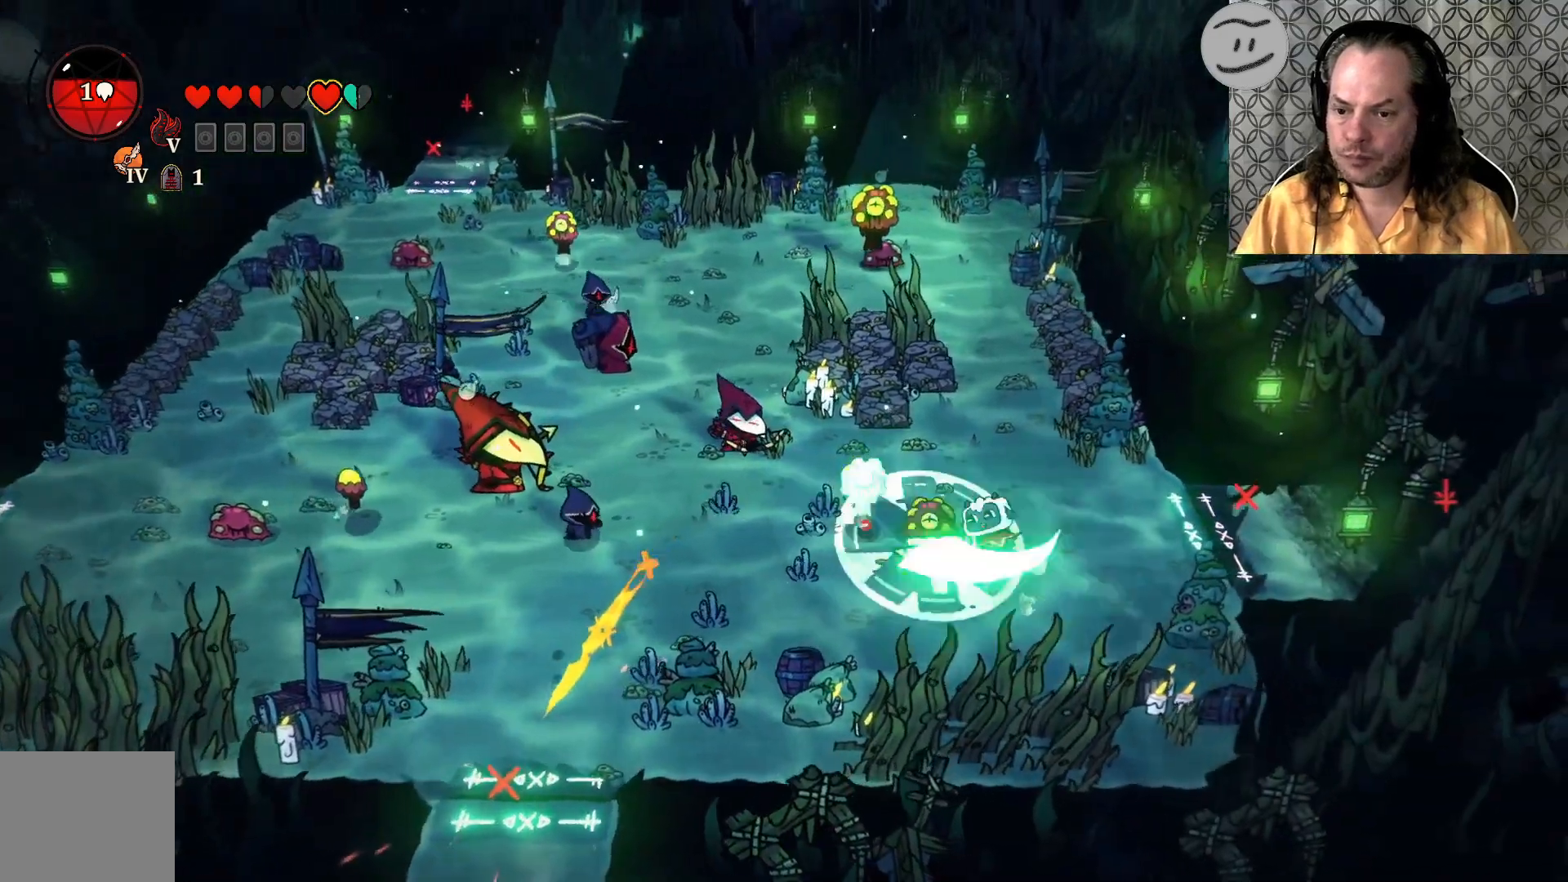
{"dt_ms": 500, "buttons": ["CROSS"], "left_stick": "left", "right_stick": "center", "events": [[267, "SQUARE", "up"], [400, "CROSS", "down"]]}
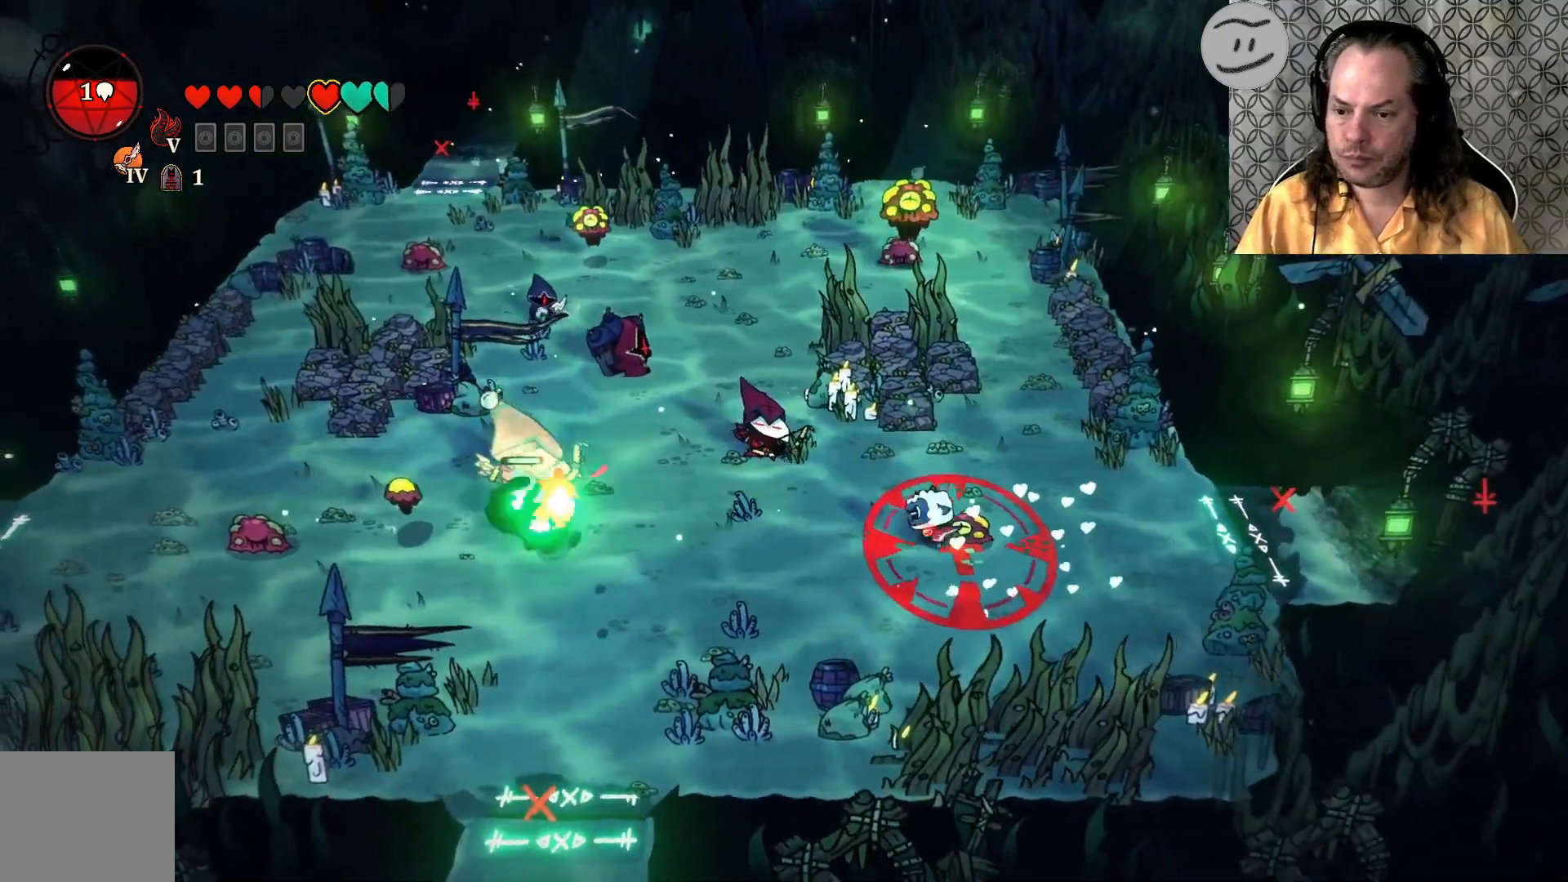
{"dt_ms": 500, "buttons": [], "left_stick": "left", "right_stick": "center", "events": [[100, "CROSS", "up"], [167, "CROSS", "down"], [300, "CROSS", "up"]]}
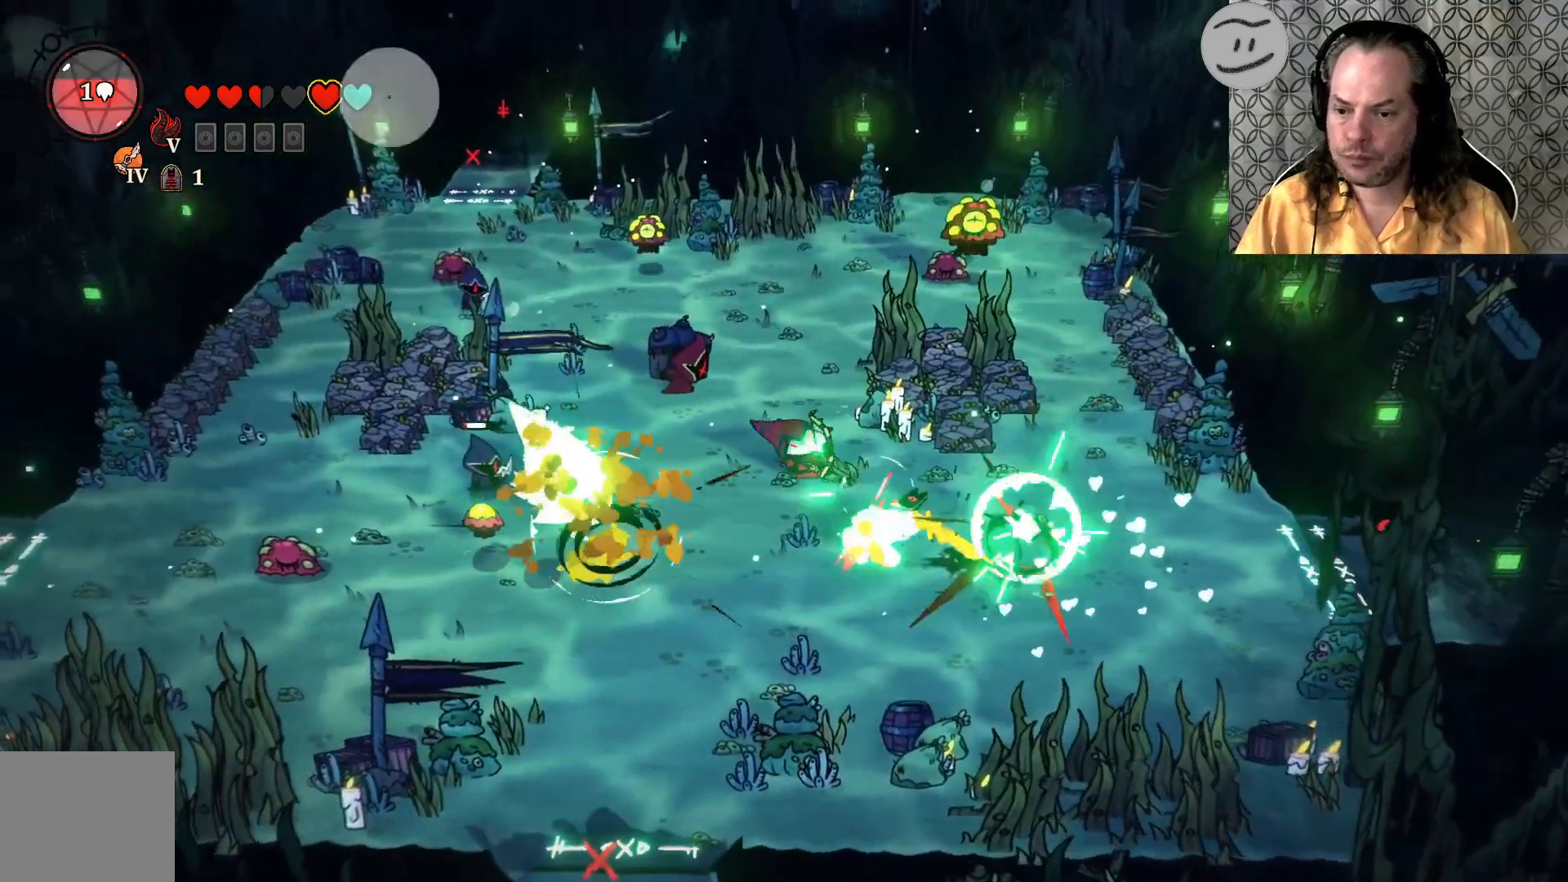
{"dt_ms": 500, "buttons": [], "left_stick": "left", "right_stick": "center", "events": [[167, "CROSS", "down"], [300, "CROSS", "up"]]}
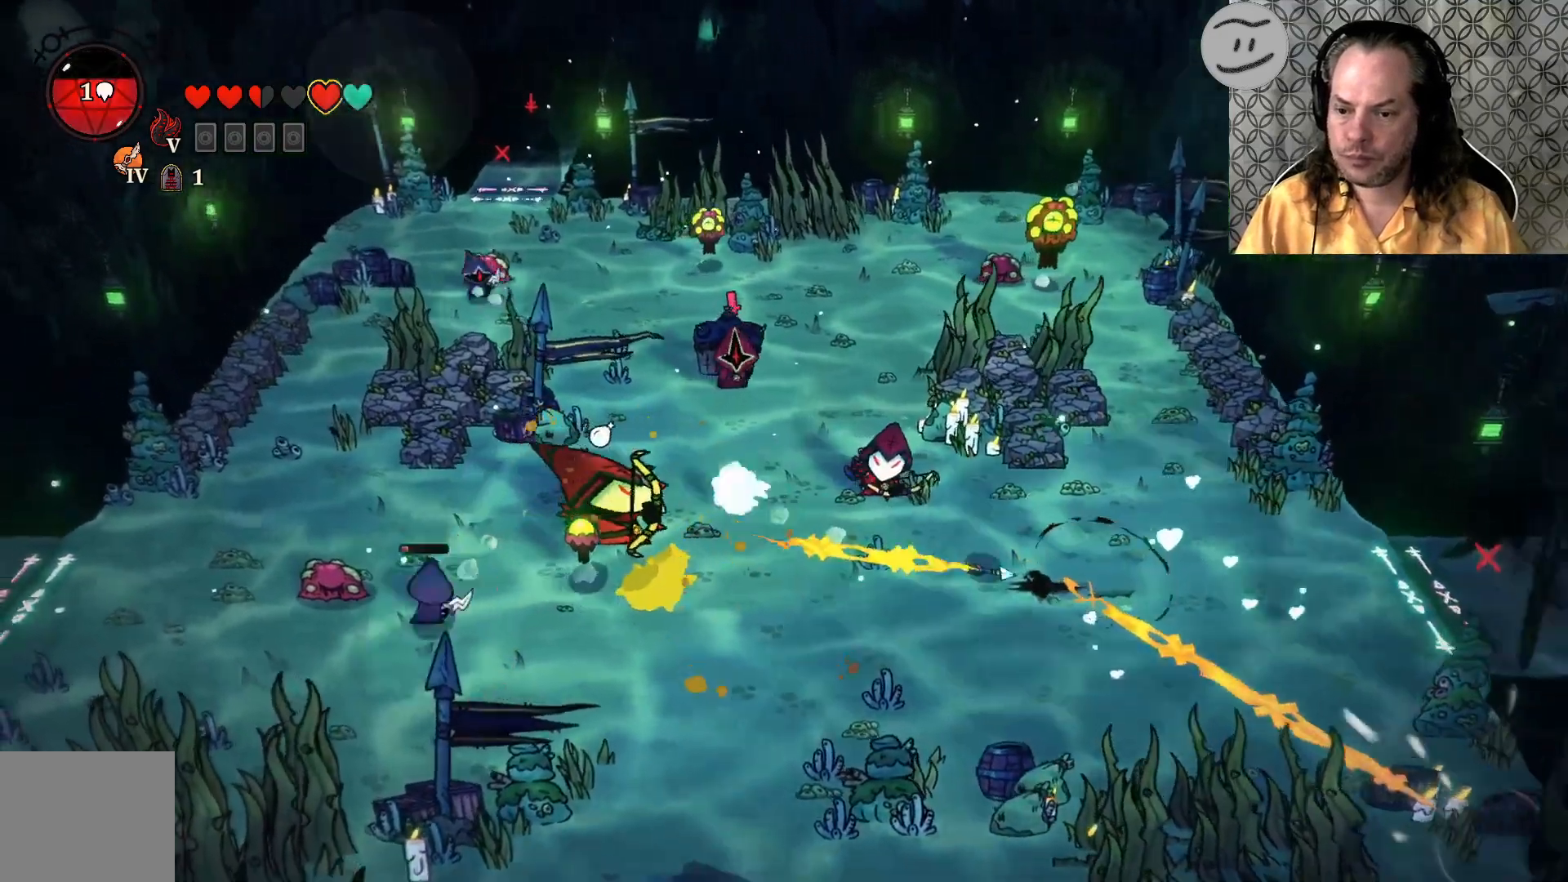
{"dt_ms": 500, "buttons": [], "left_stick": "up-right", "right_stick": "center", "events": [[167, "left_stick", "up"], [200, "SQUARE", "down"], [233, "left_stick", "up-right"], [467, "SQUARE", "up"]]}
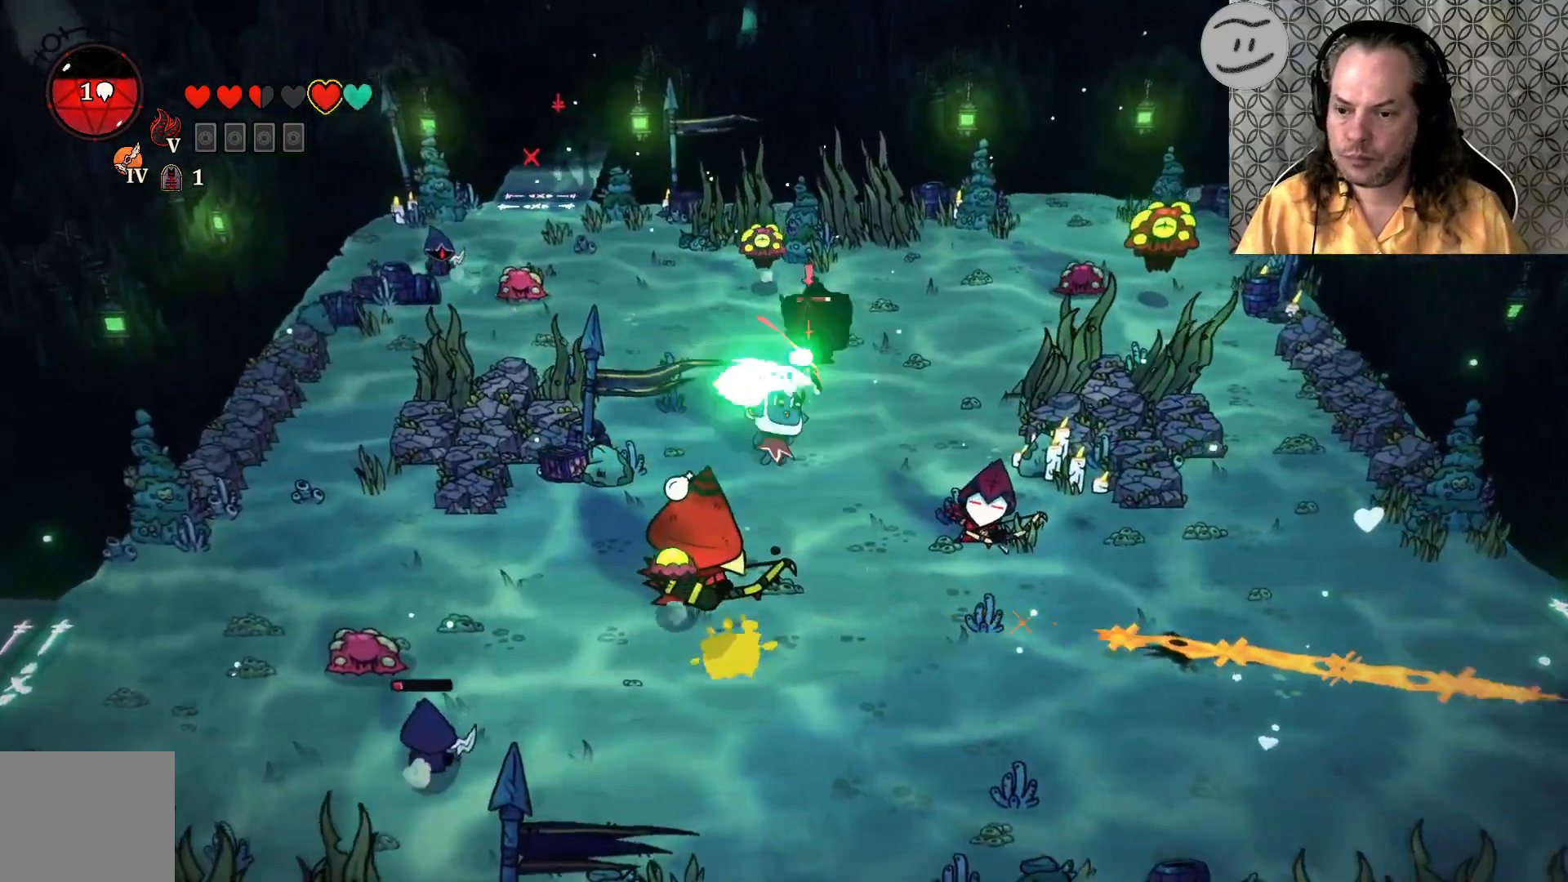
{"dt_ms": 500, "buttons": [], "left_stick": "up-right", "right_stick": "center", "events": [[133, "SQUARE", "down"], [367, "SQUARE", "up"]]}
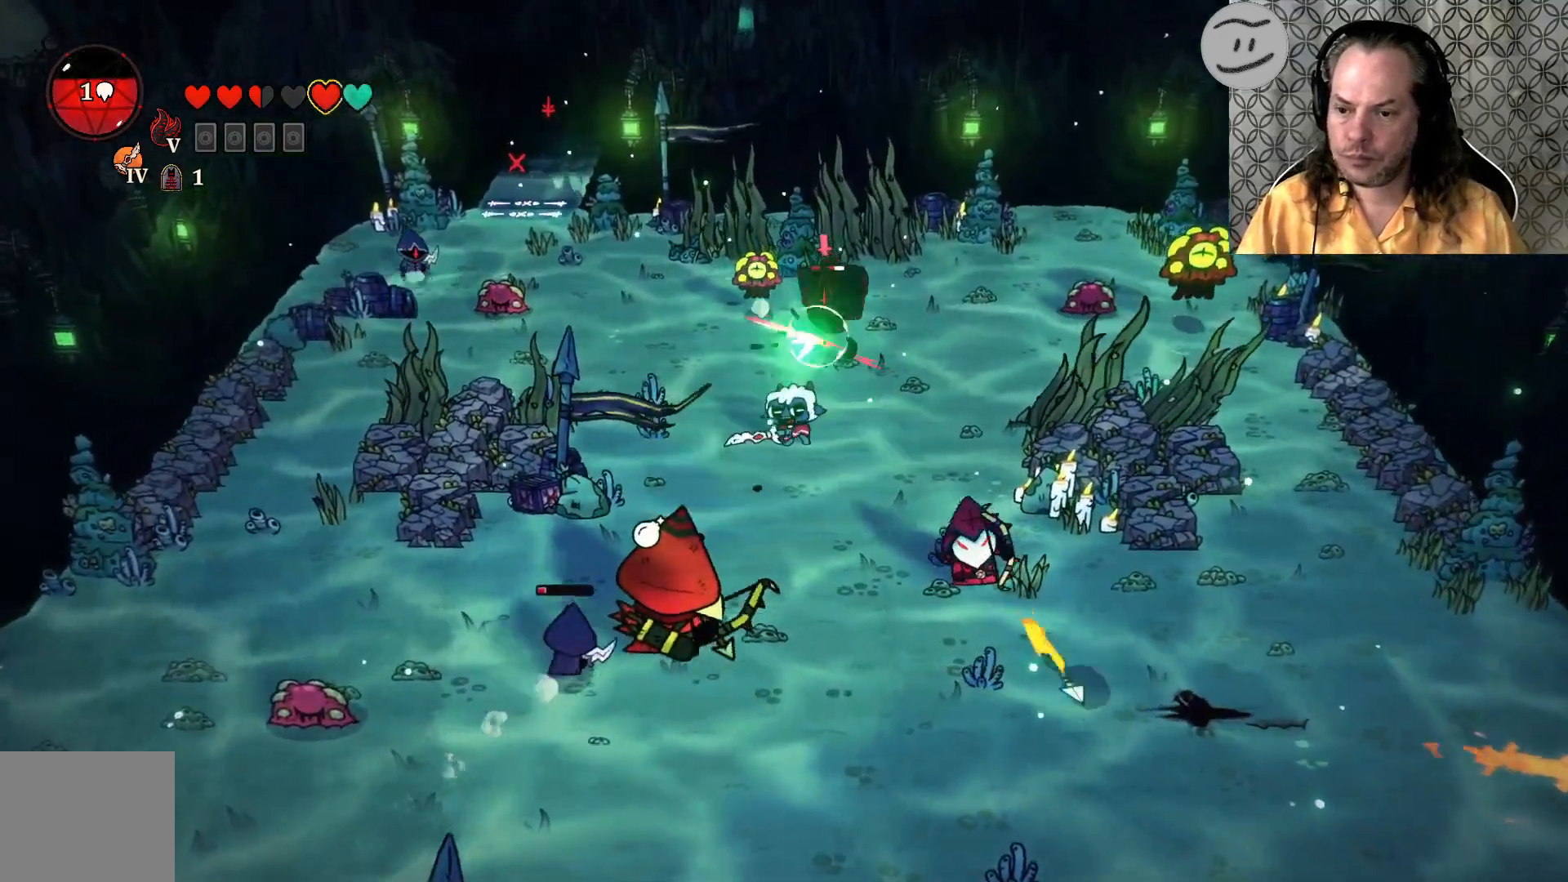
{"dt_ms": 500, "buttons": ["CROSS"], "left_stick": "up-right", "right_stick": "center", "events": [[100, "CROSS", "down"], [267, "CROSS", "up"], [367, "CROSS", "down"]]}